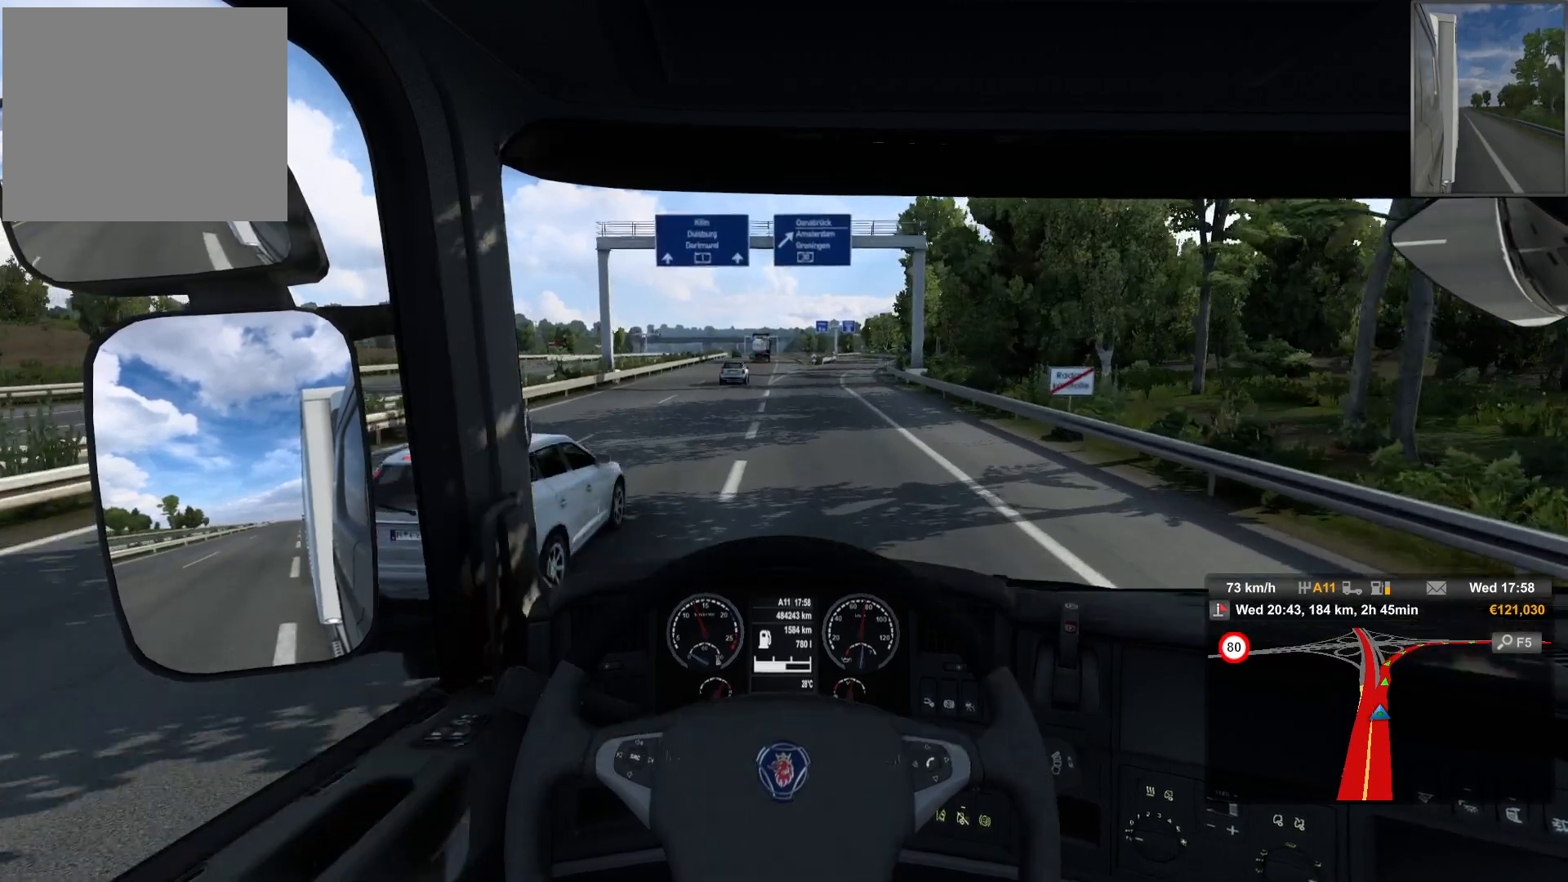
Gameplay with a controller (PlayStation layout); each line is a JSON object with the inputs held at the frame after it. "events" lists button and stick changes between this image and that frame as [ms after this image, input, new state], when the widget could be followed in between.
{"buttons": [], "left_stick": "center", "right_stick": "center", "events": []}
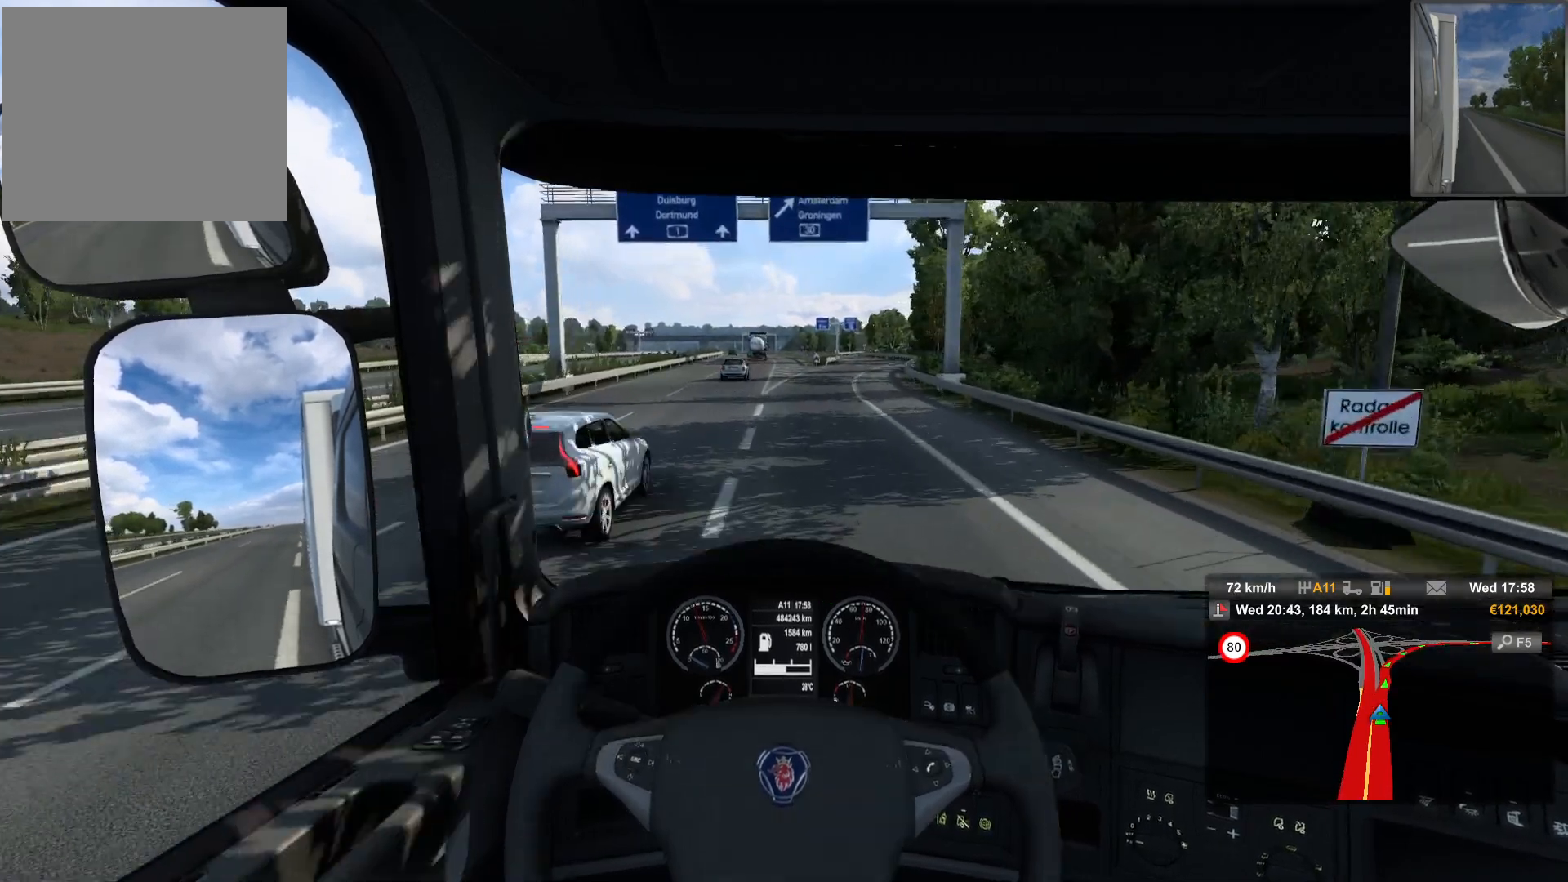
{"buttons": [], "left_stick": "right", "right_stick": "center", "events": [[100, "left_stick", "right"]]}
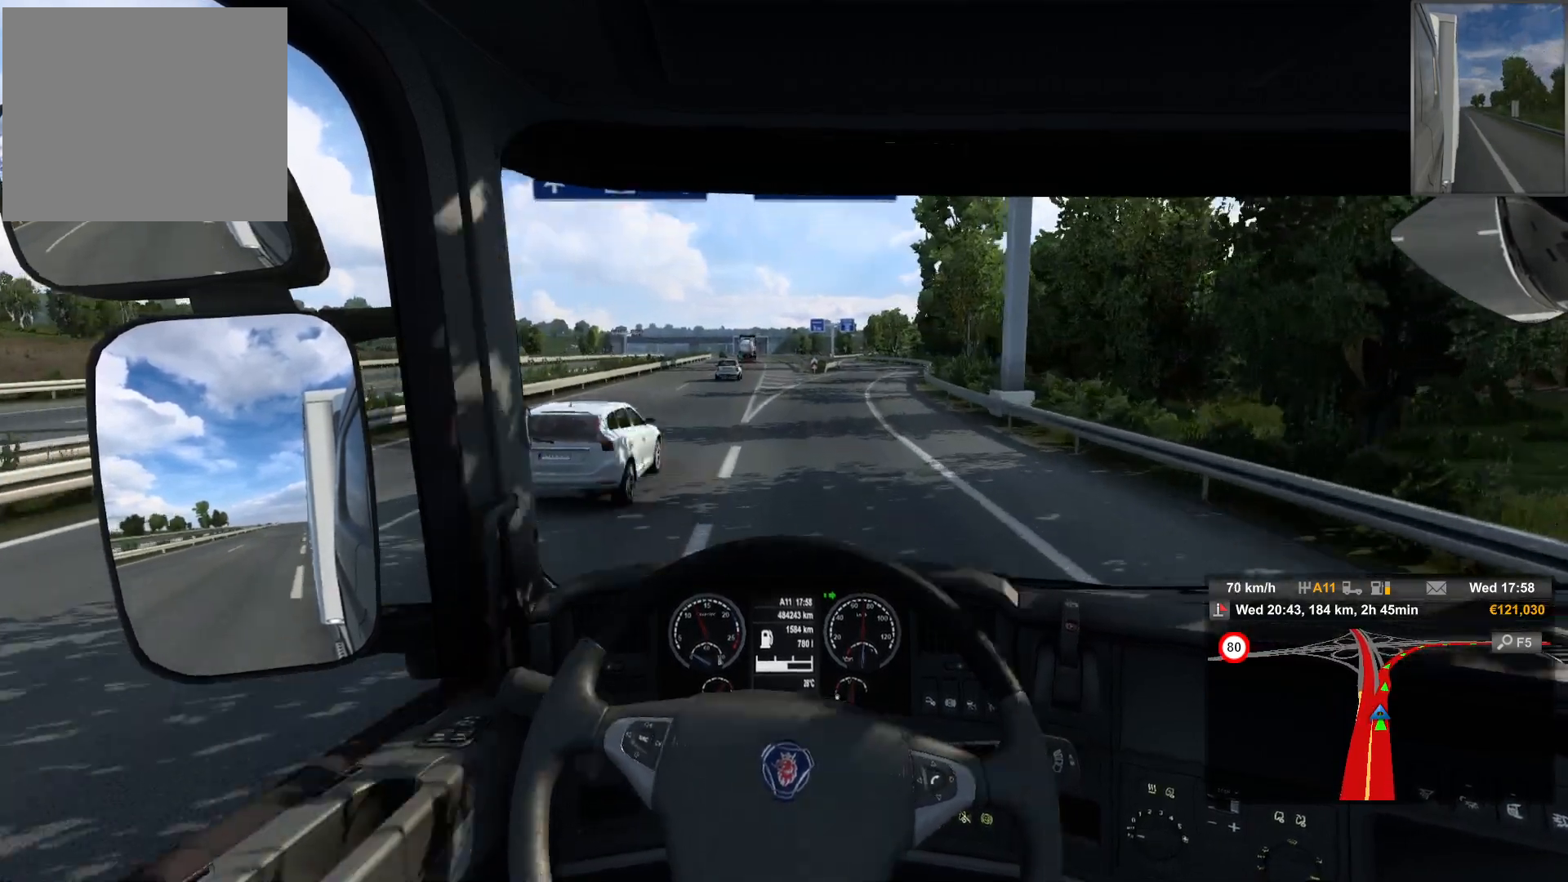
{"buttons": [], "left_stick": "right", "right_stick": "center", "events": []}
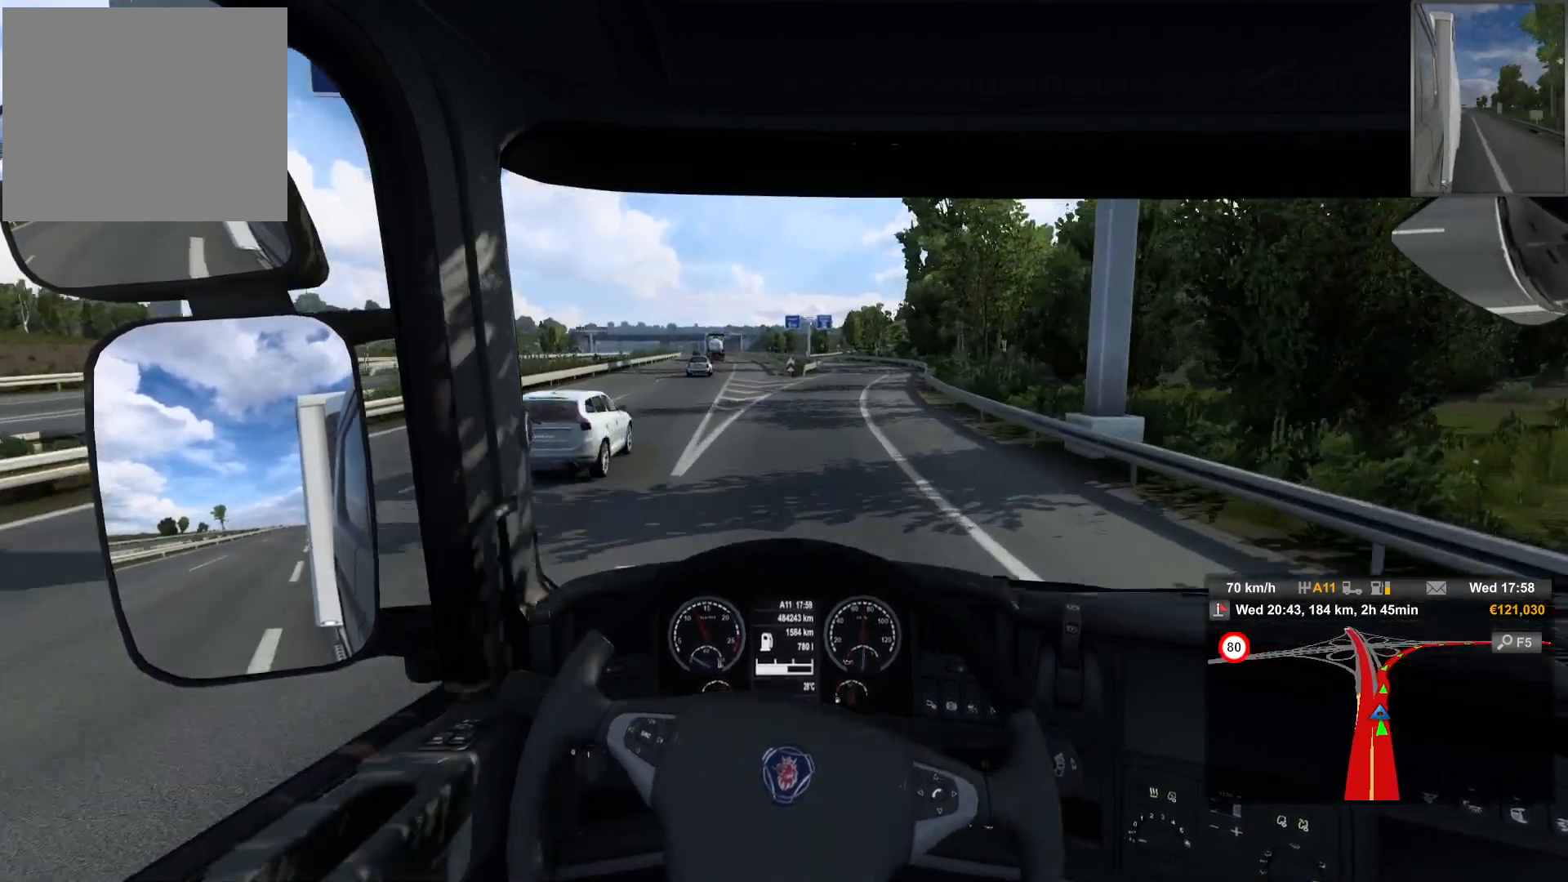
{"buttons": [], "left_stick": "right", "right_stick": "center", "events": [[133, "left_stick", "center"], [267, "left_stick", "right"]]}
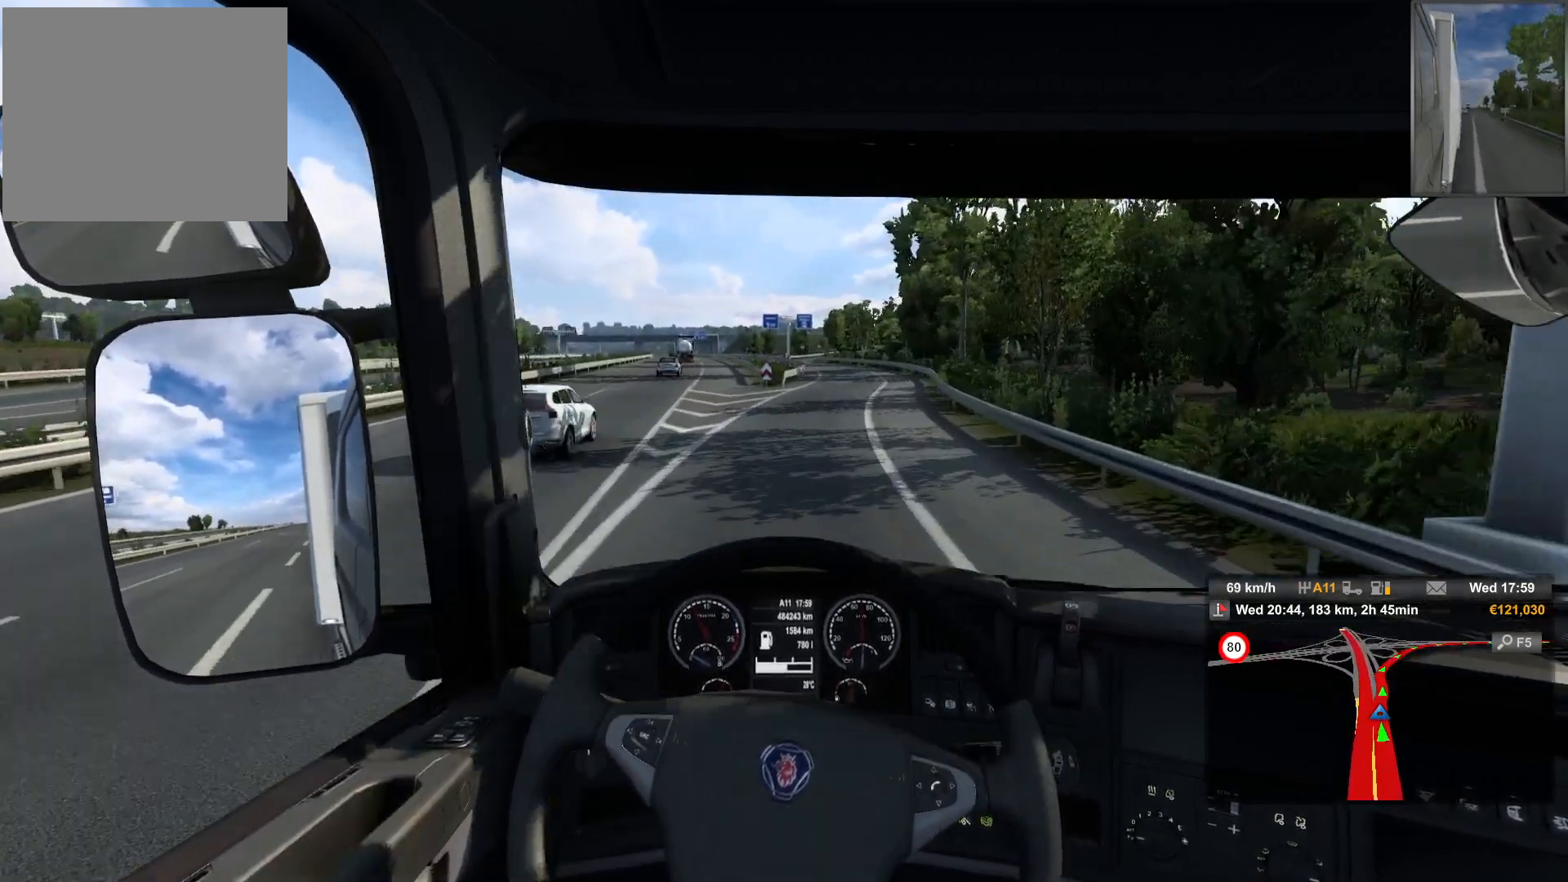
{"buttons": [], "left_stick": "right", "right_stick": "center", "events": []}
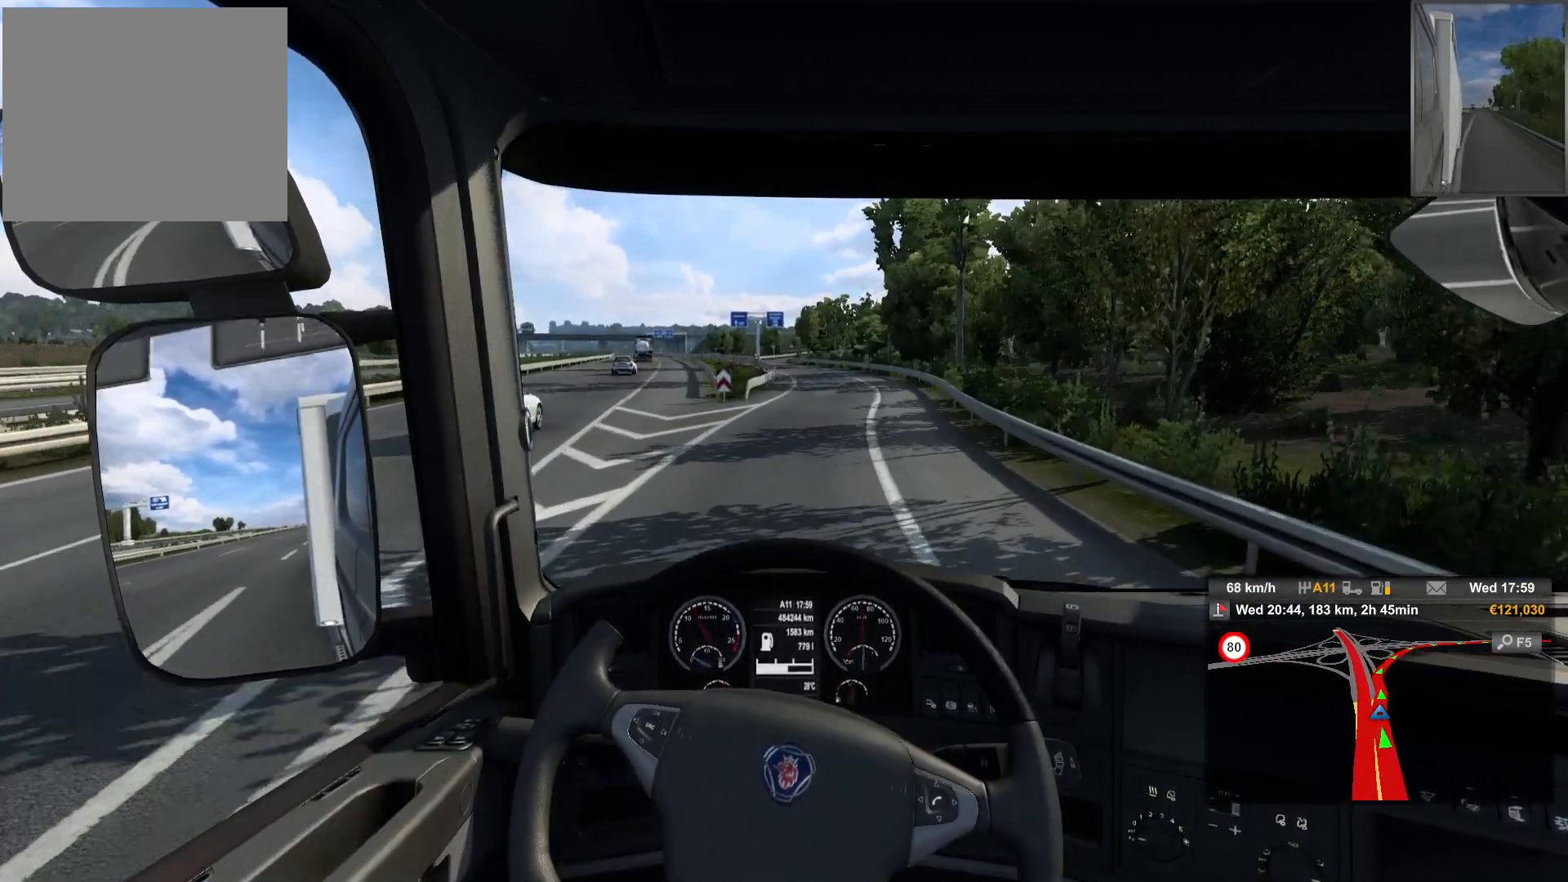
{"buttons": [], "left_stick": "right", "right_stick": "center", "events": []}
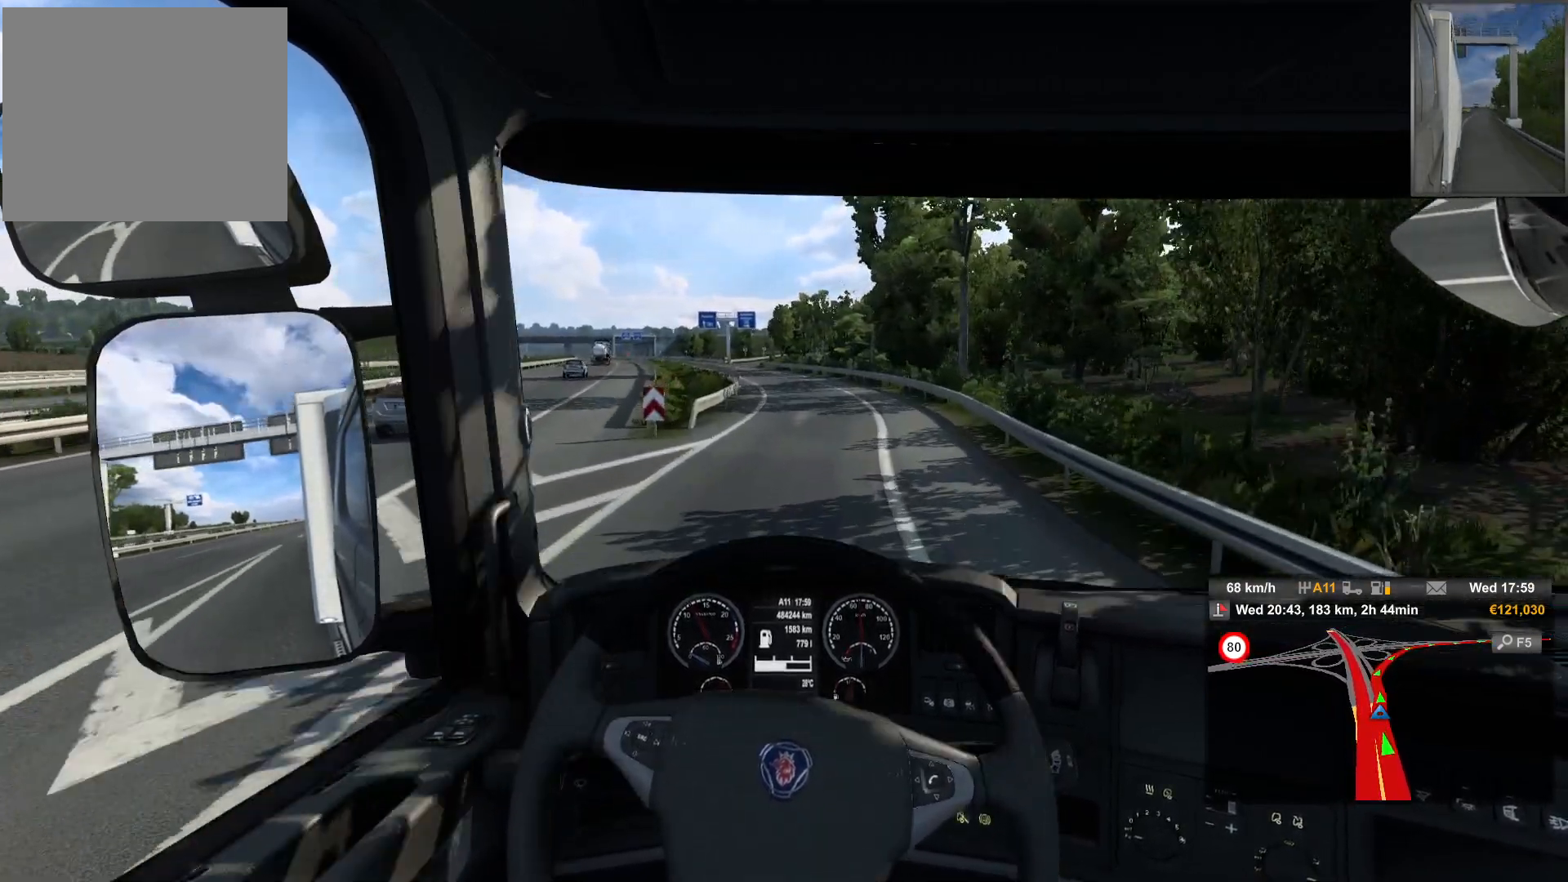
{"buttons": [], "left_stick": "center", "right_stick": "center", "events": [[383, "left_stick", "center"]]}
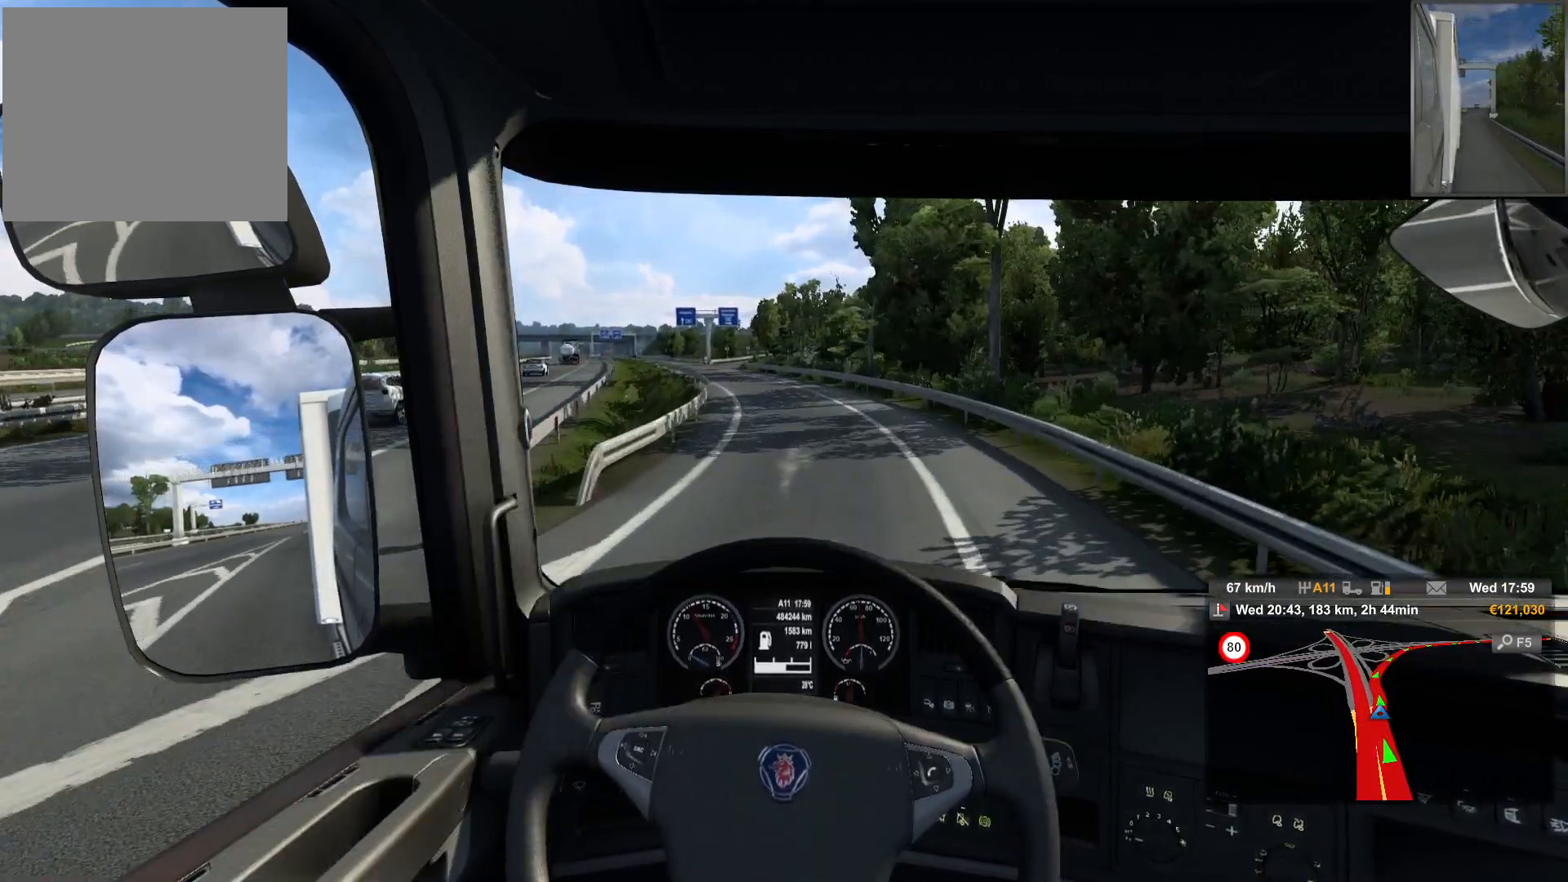
{"buttons": ["R1"], "left_stick": "center", "right_stick": "center", "events": [[467, "R1", "down"]]}
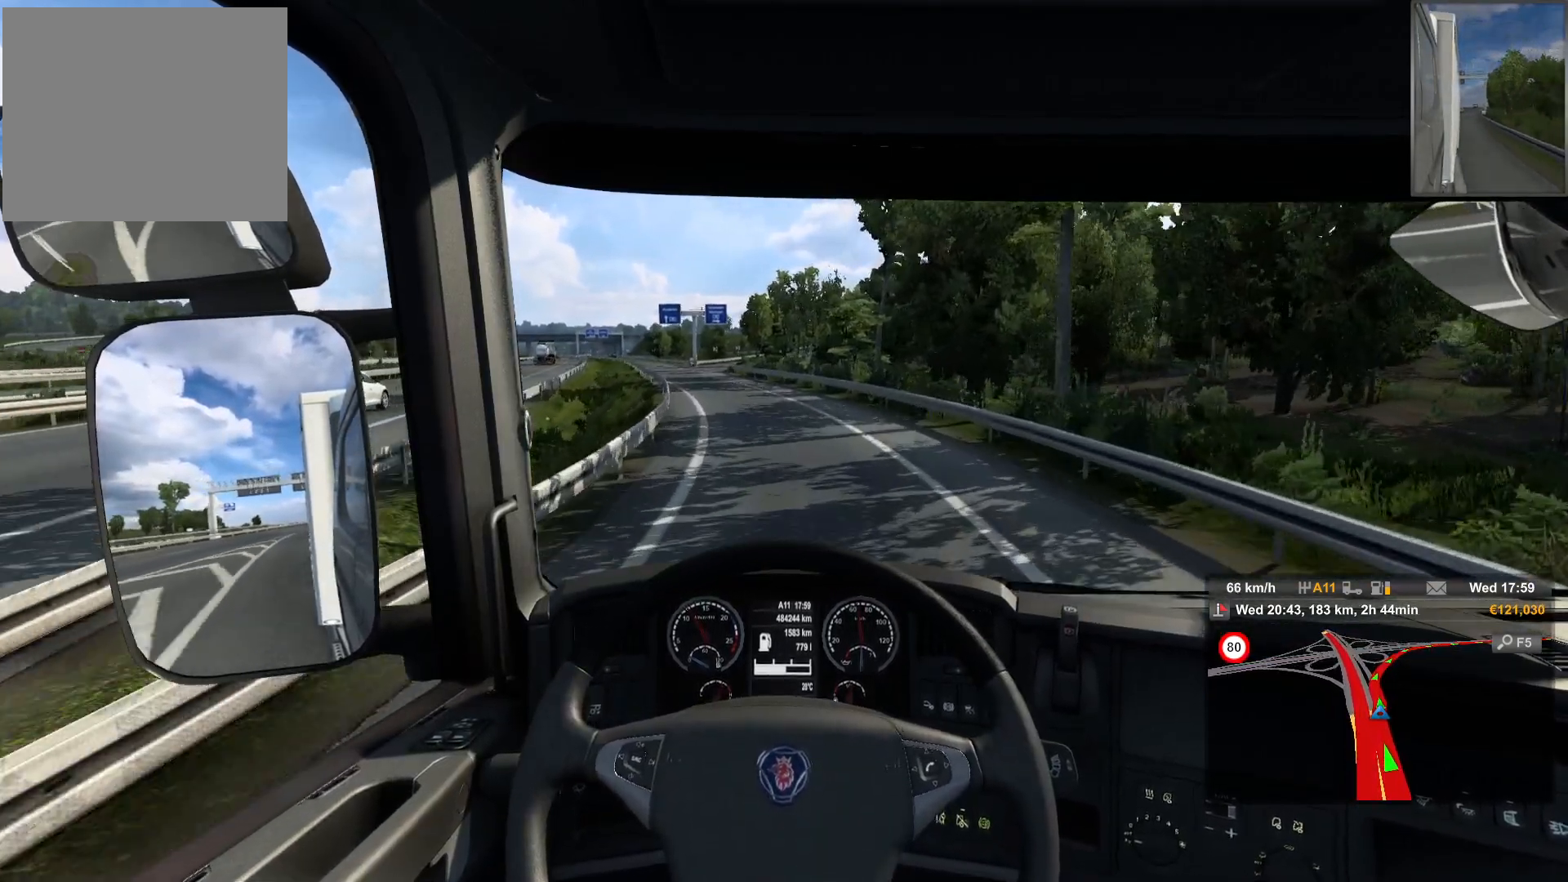
{"buttons": [], "left_stick": "center", "right_stick": "center", "events": [[200, "R1", "up"]]}
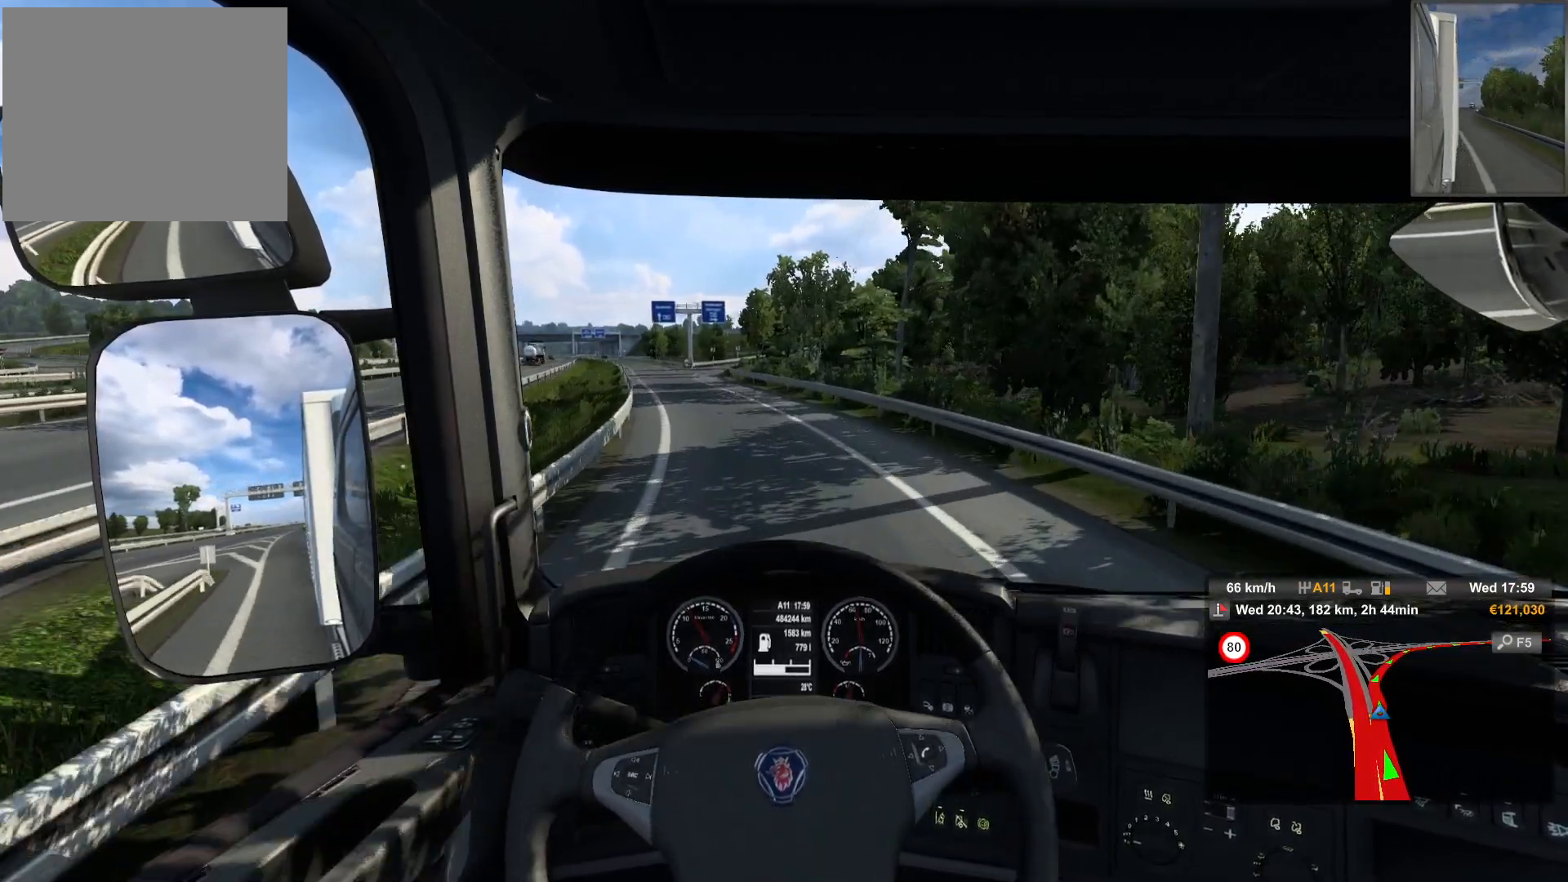
{"buttons": [], "left_stick": "left", "right_stick": "center", "events": [[150, "left_stick", "left"]]}
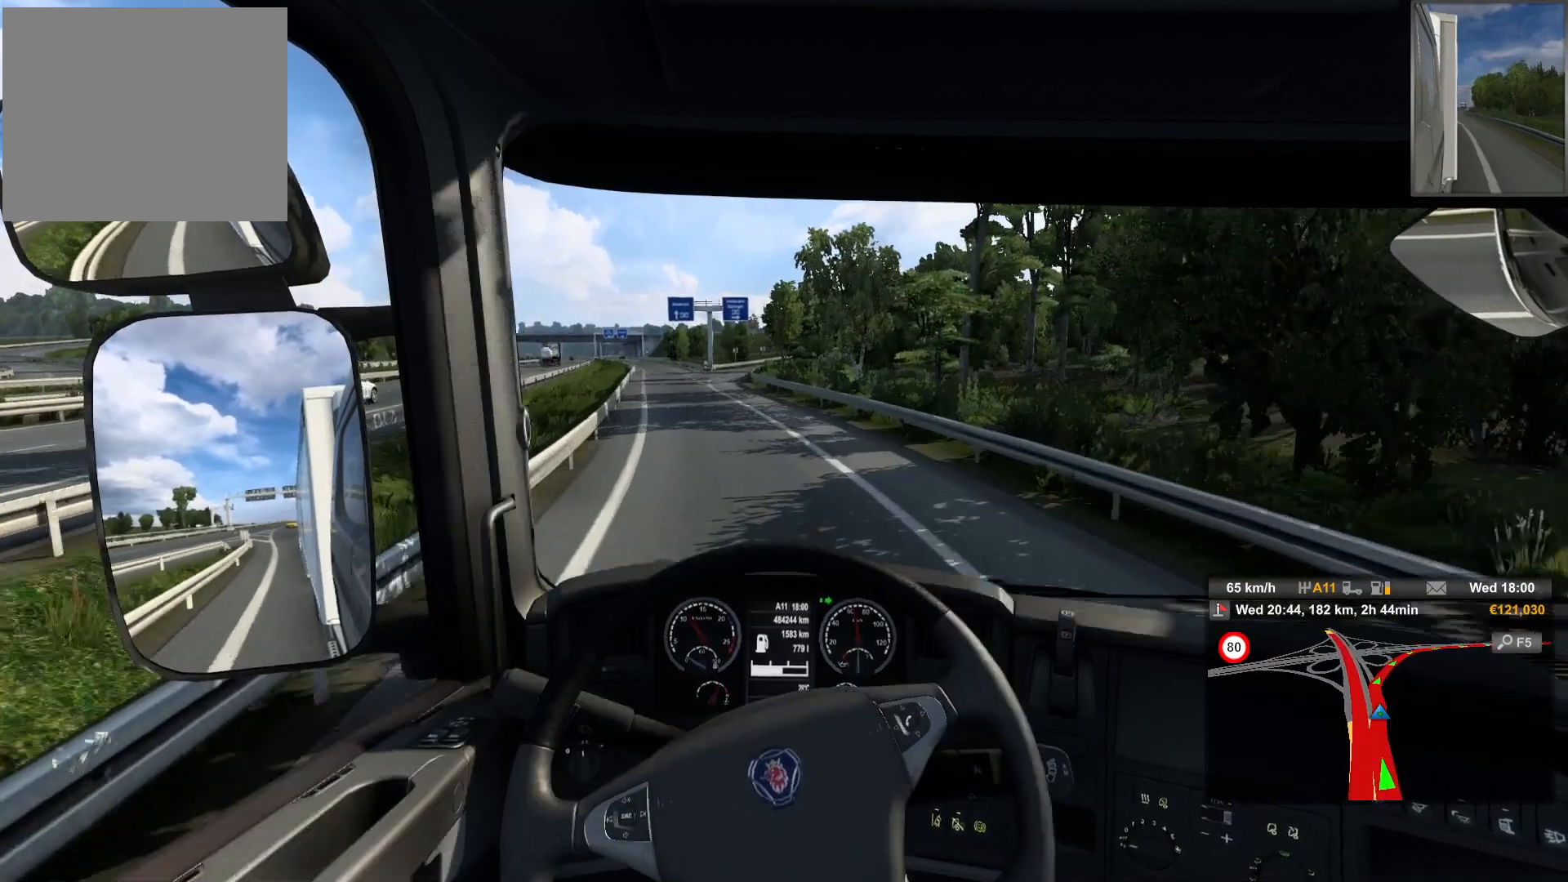
{"buttons": [], "left_stick": "left", "right_stick": "center", "events": []}
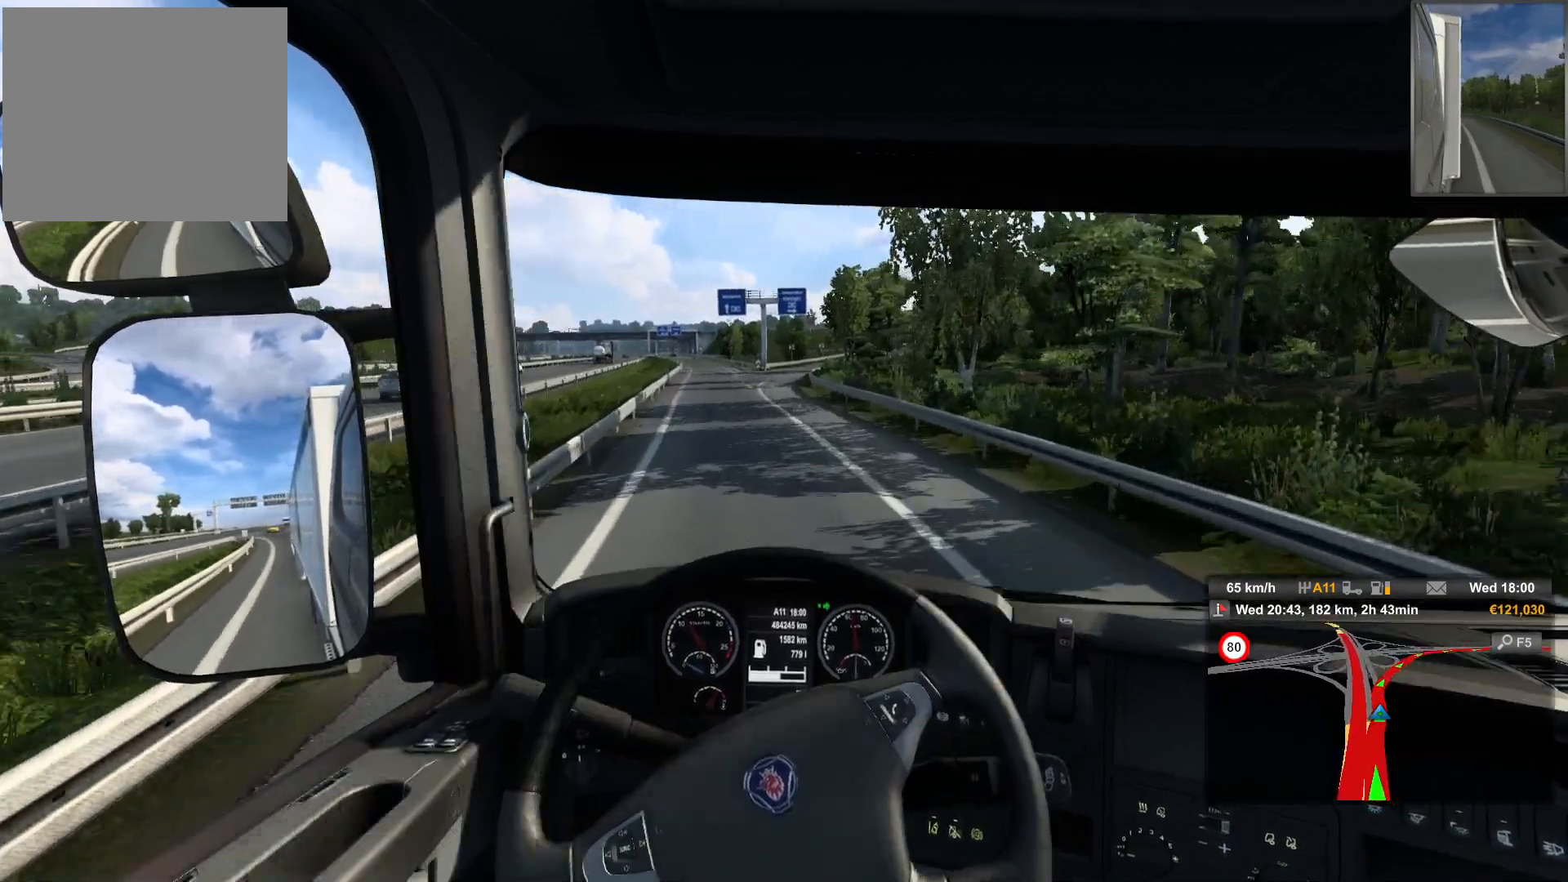
{"buttons": [], "left_stick": "left", "right_stick": "center", "events": []}
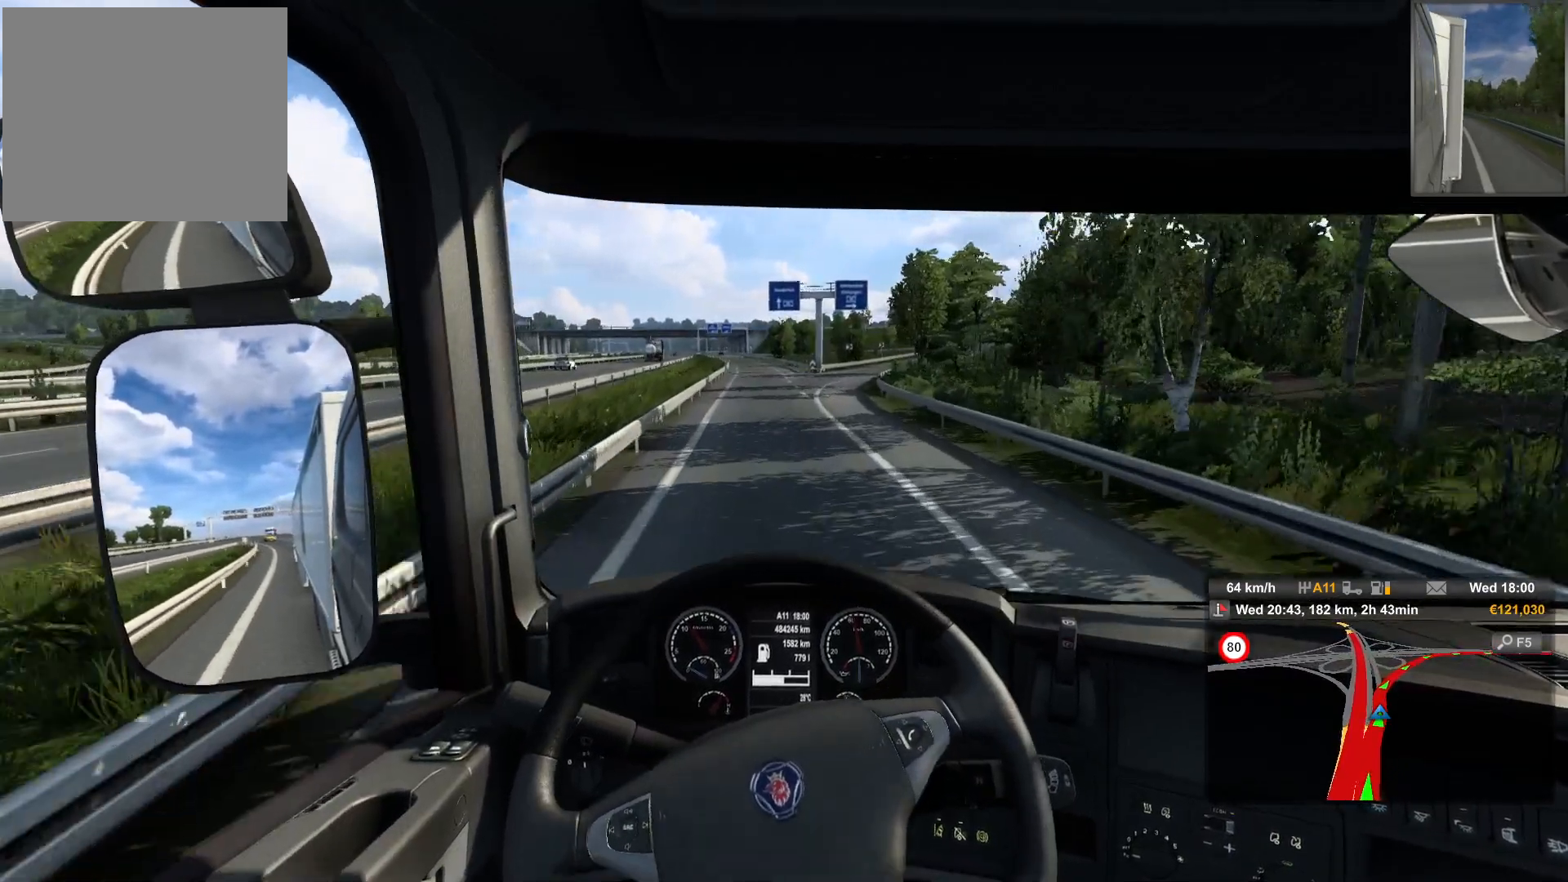
{"buttons": [], "left_stick": "left", "right_stick": "center", "events": []}
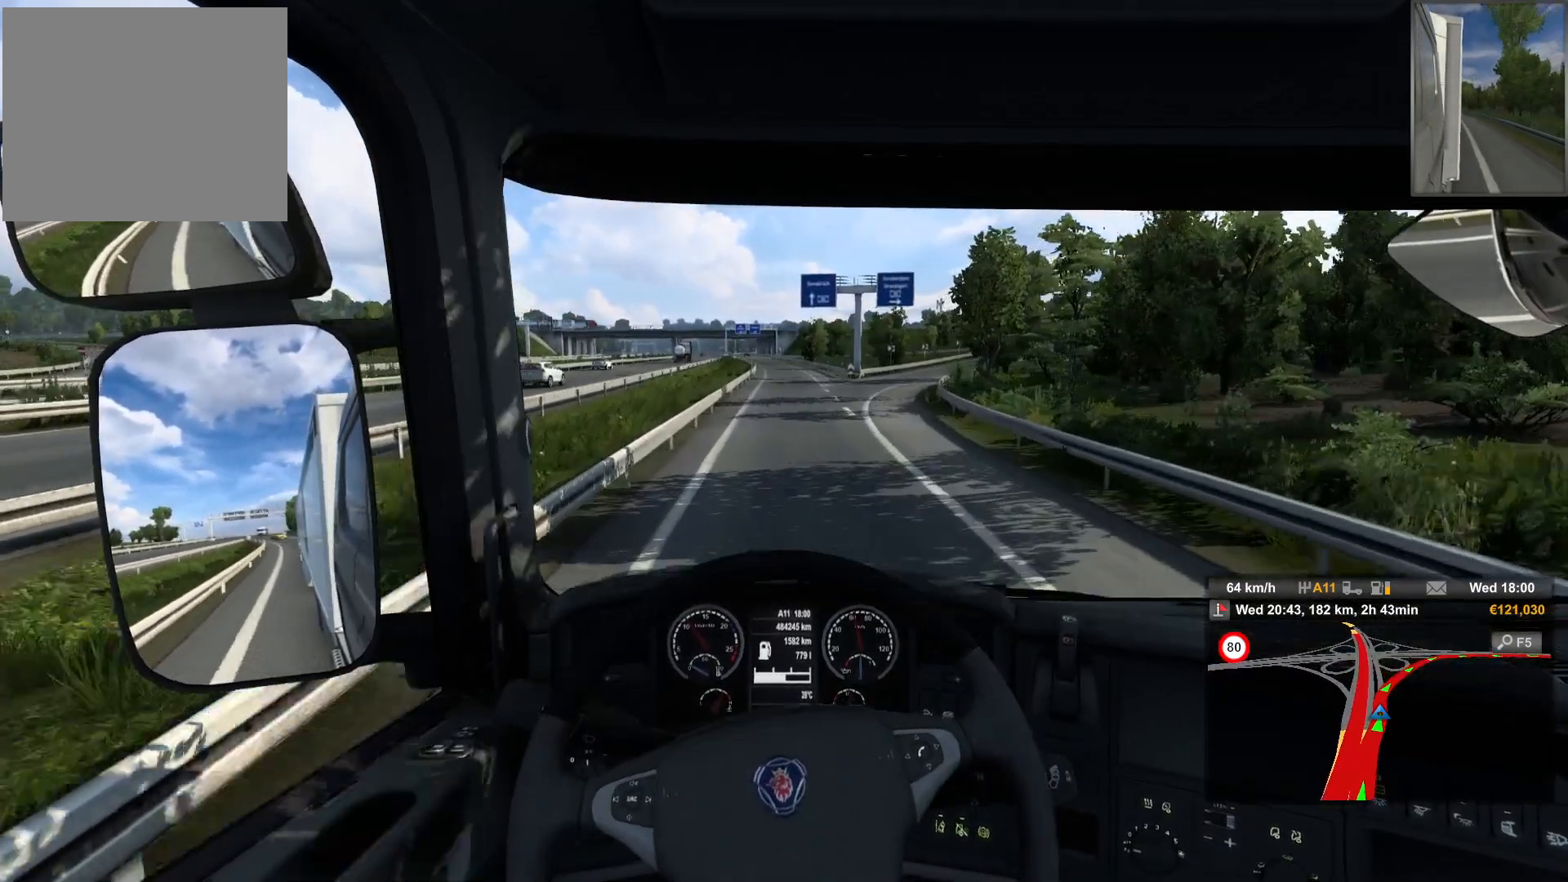
{"buttons": [], "left_stick": "left", "right_stick": "center", "events": []}
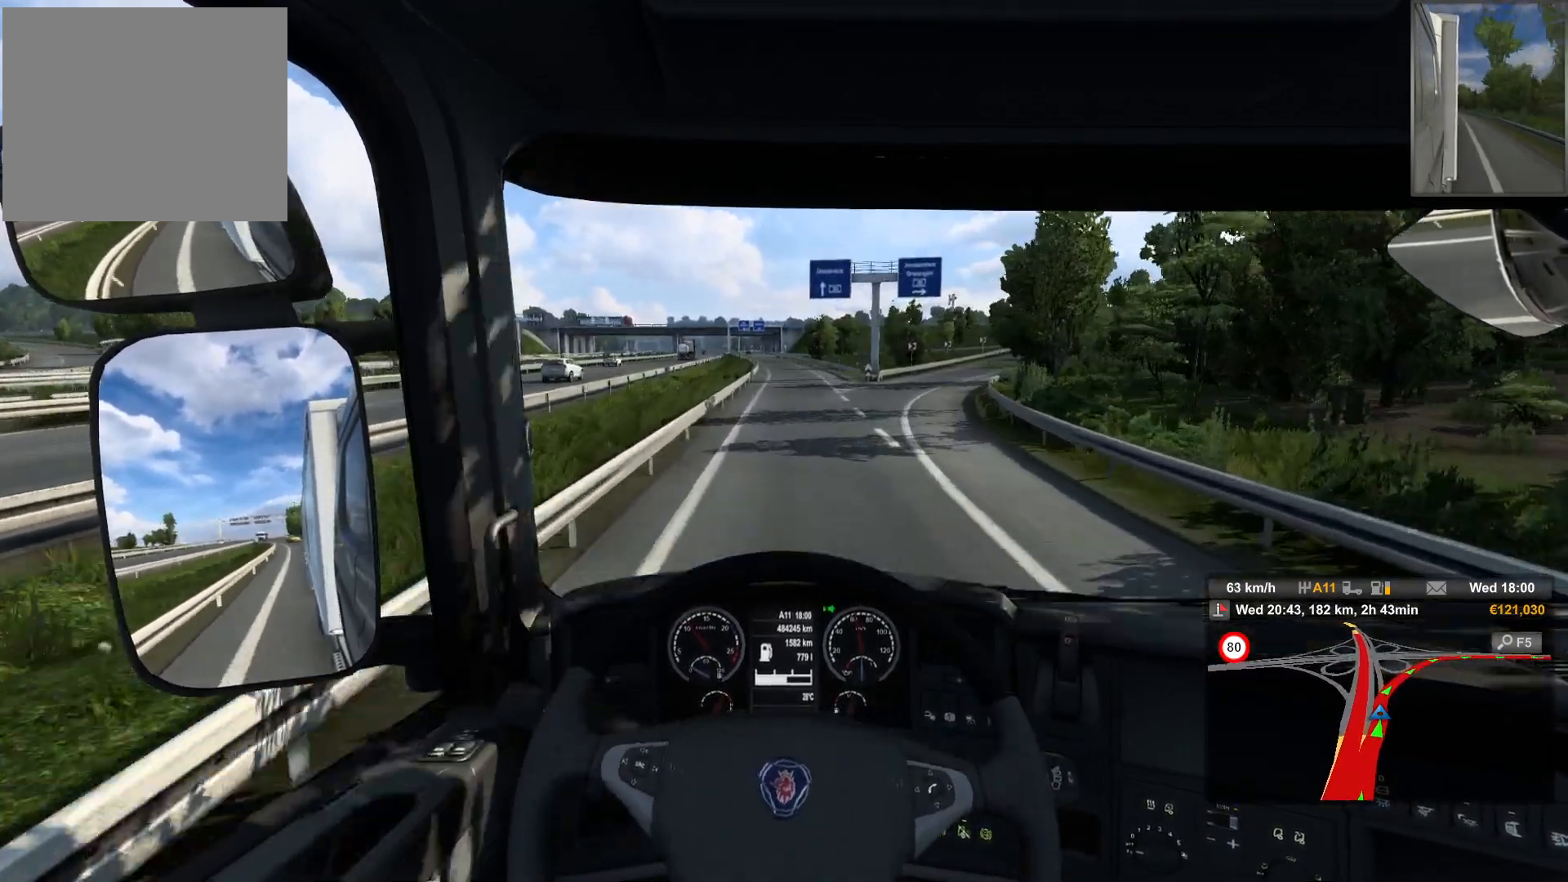
{"buttons": [], "left_stick": "right", "right_stick": "center", "events": [[33, "left_stick", "center"], [150, "left_stick", "right"], [350, "left_stick", "center"], [450, "left_stick", "right"]]}
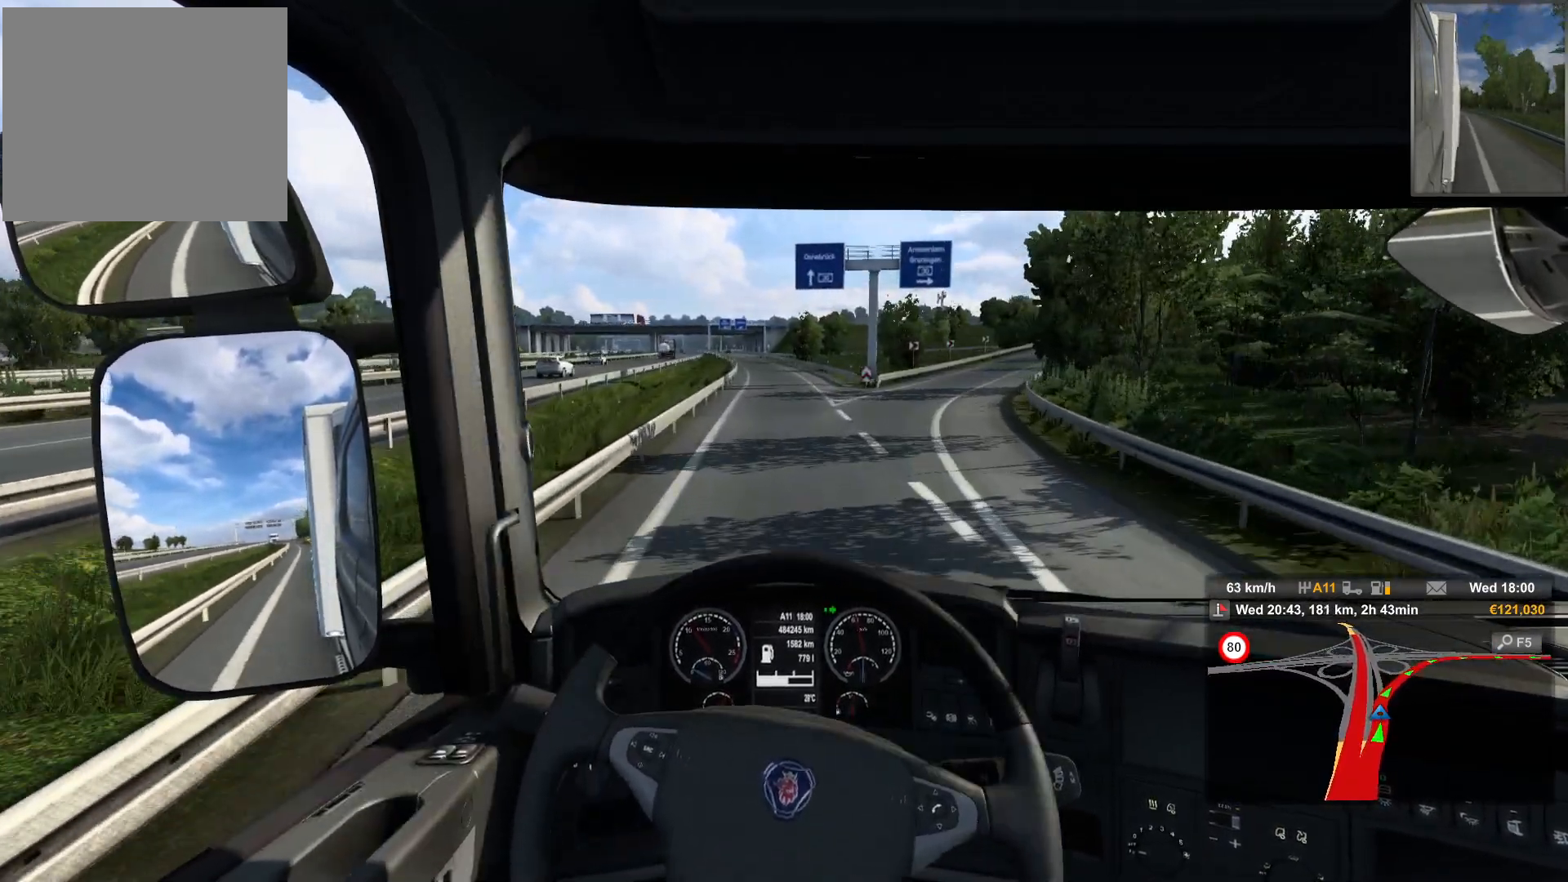
{"buttons": [], "left_stick": "right", "right_stick": "center", "events": []}
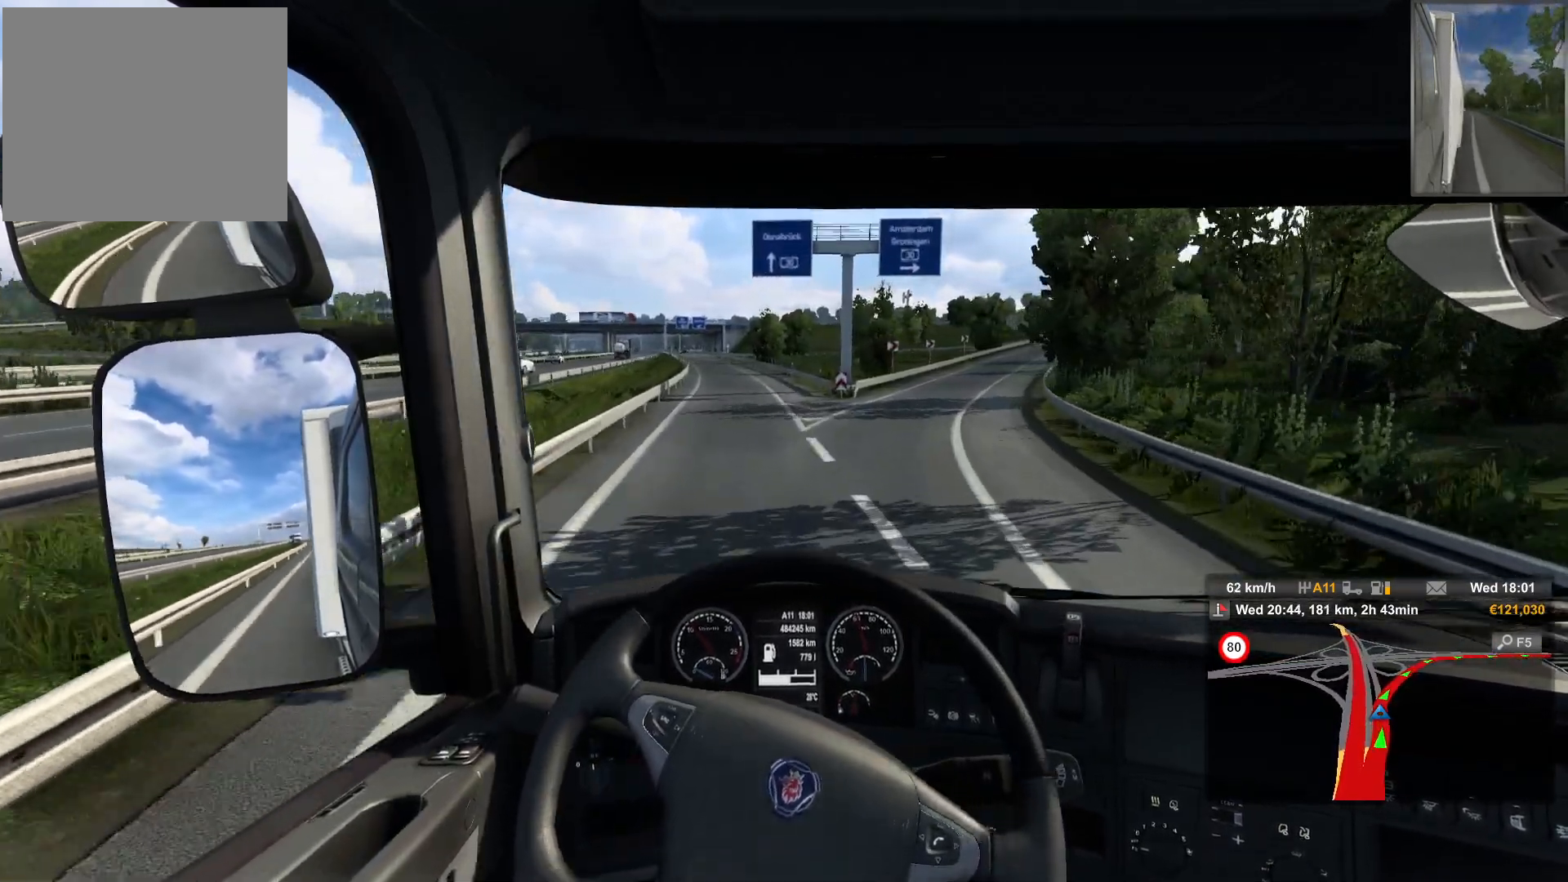
{"buttons": [], "left_stick": "right", "right_stick": "center", "events": []}
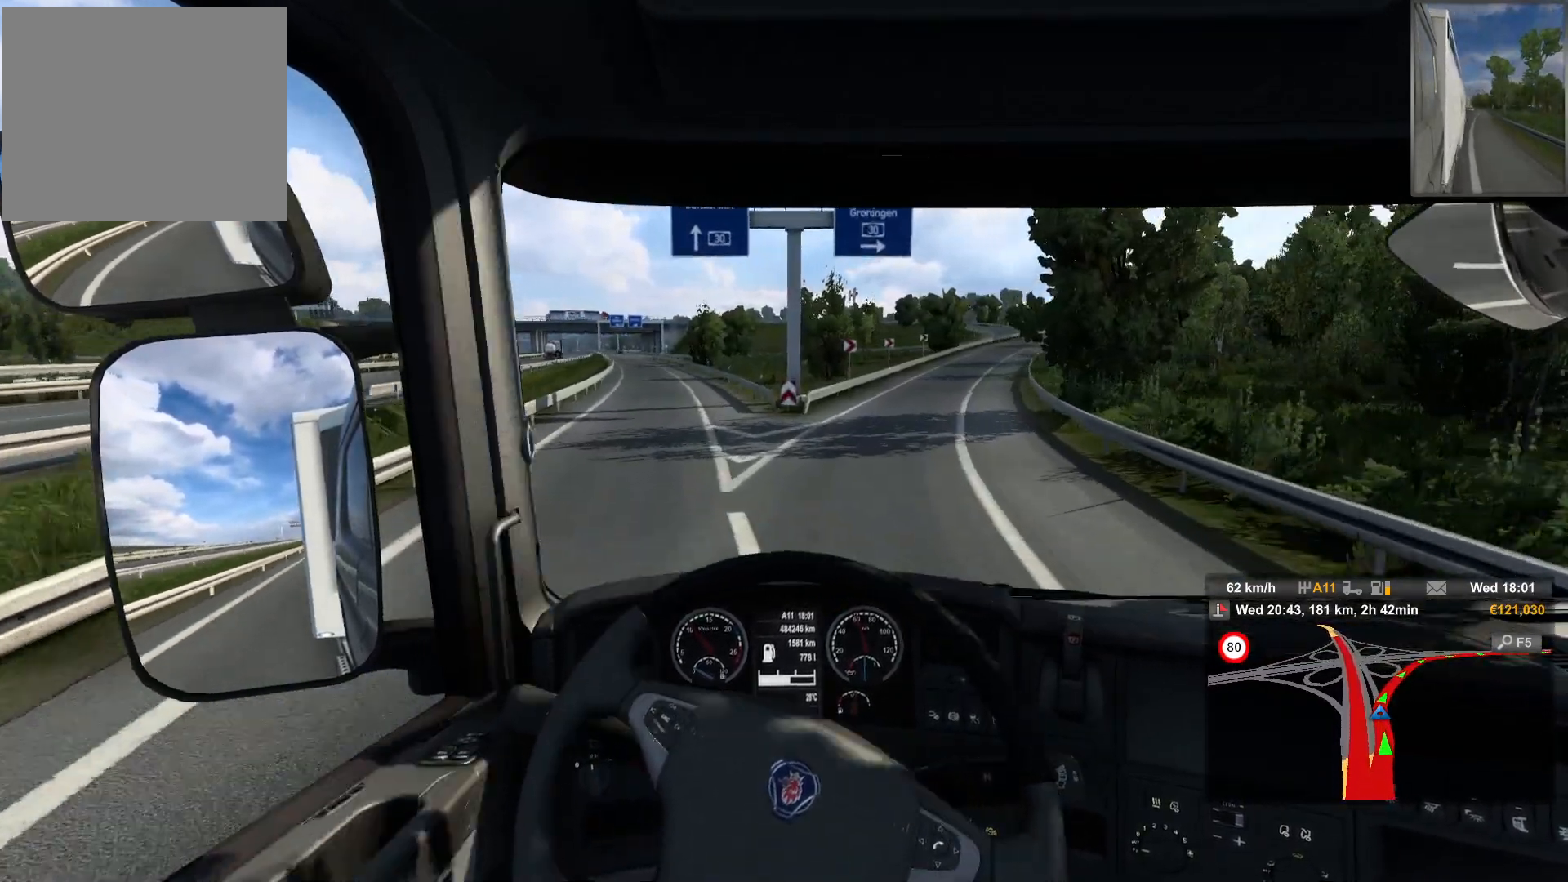
{"buttons": [], "left_stick": "right", "right_stick": "center", "events": []}
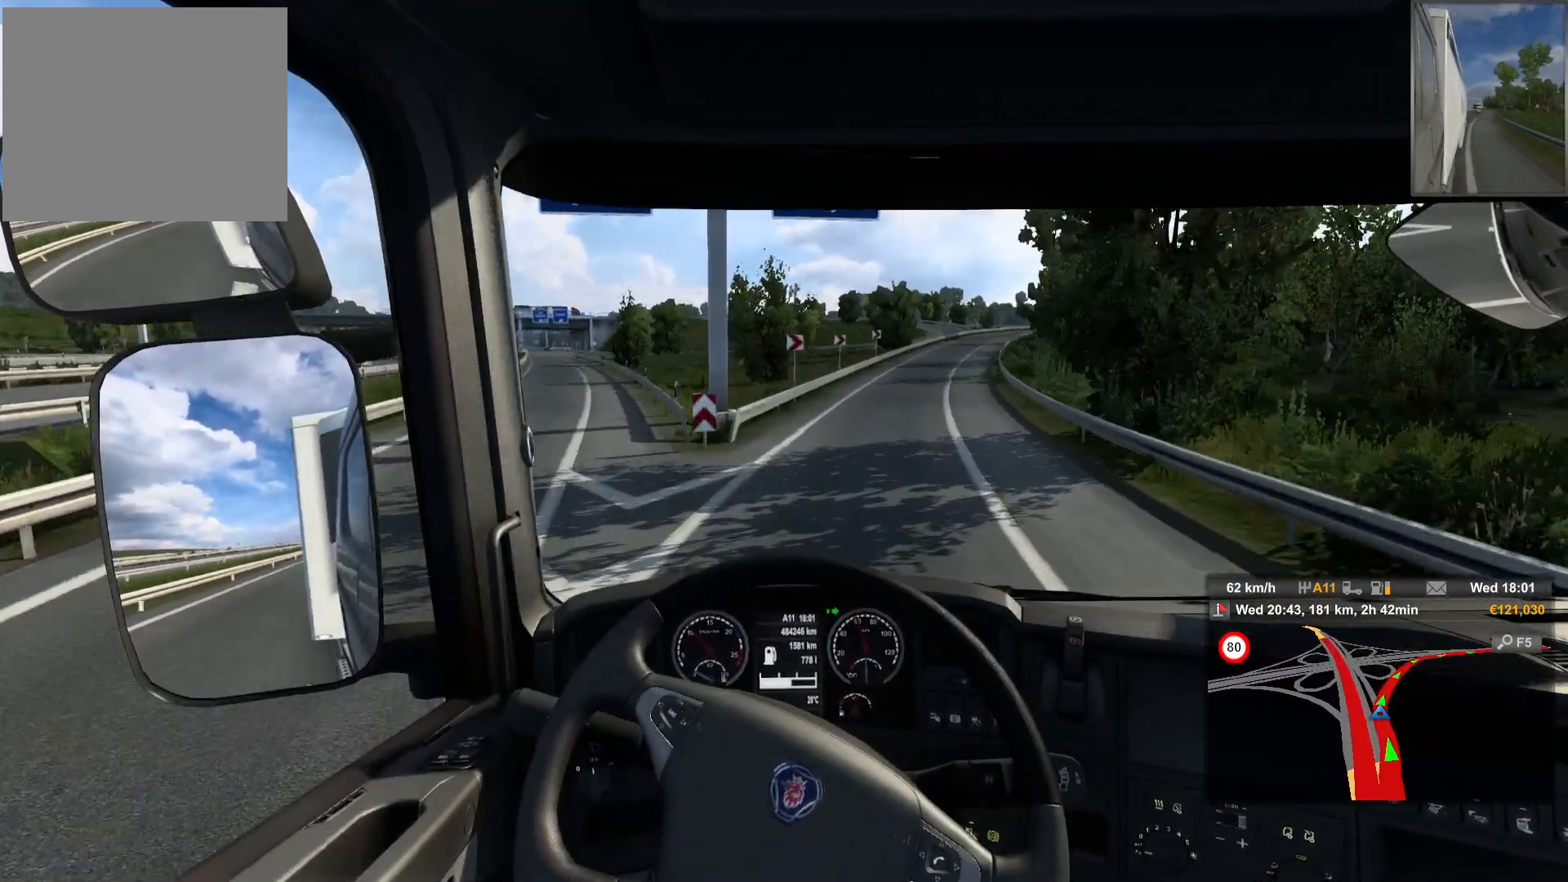
{"buttons": [], "left_stick": "right", "right_stick": "center", "events": []}
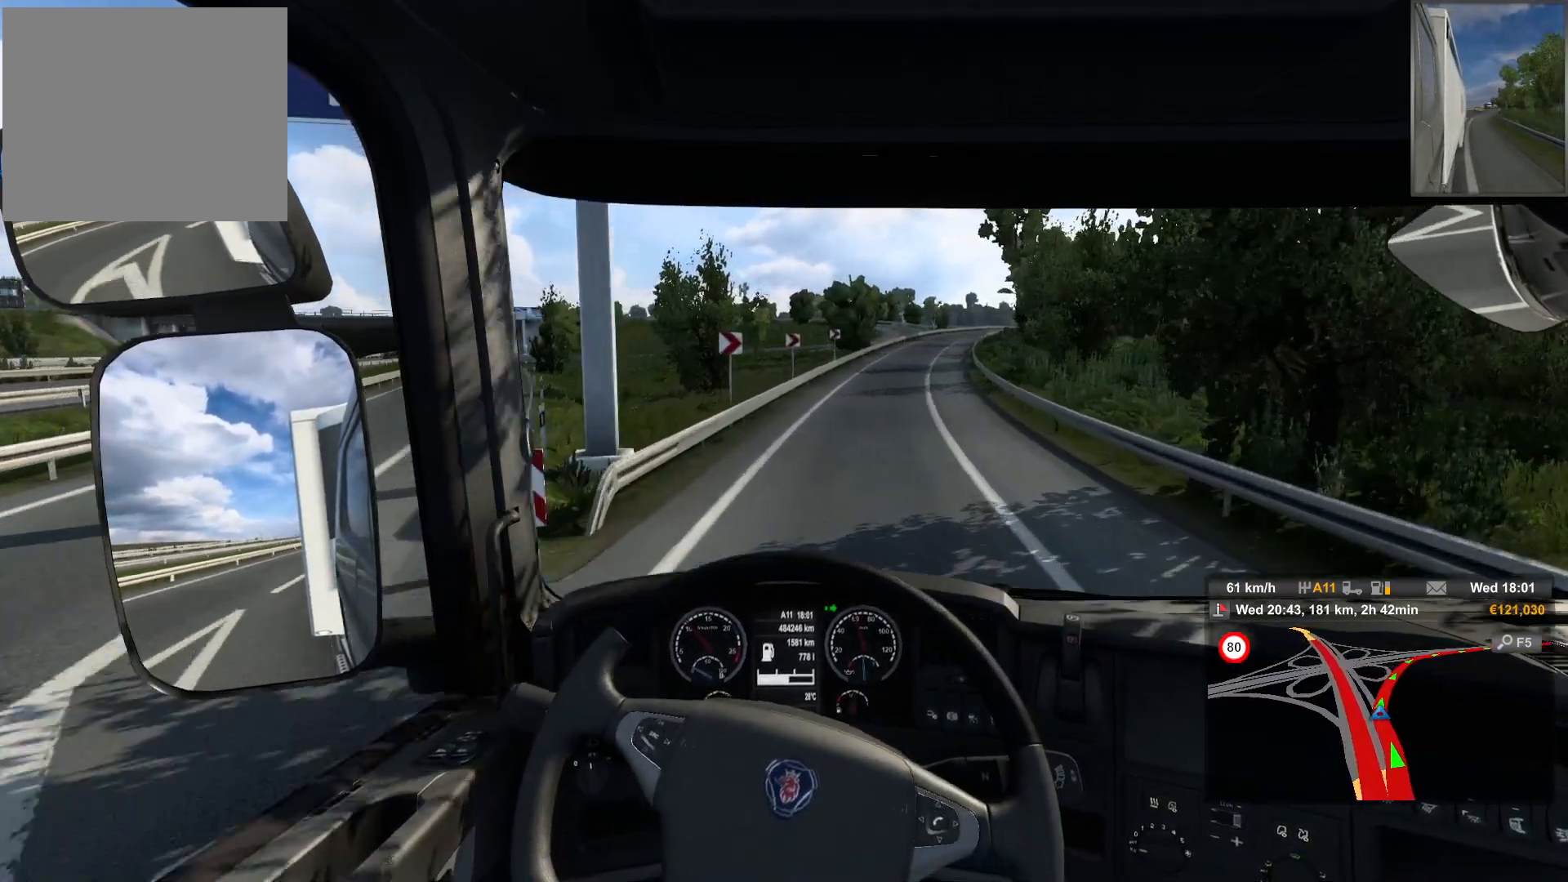
{"buttons": ["R1"], "left_stick": "right", "right_stick": "center", "events": [[17, "left_stick", "center"], [200, "left_stick", "right"], [433, "R1", "down"]]}
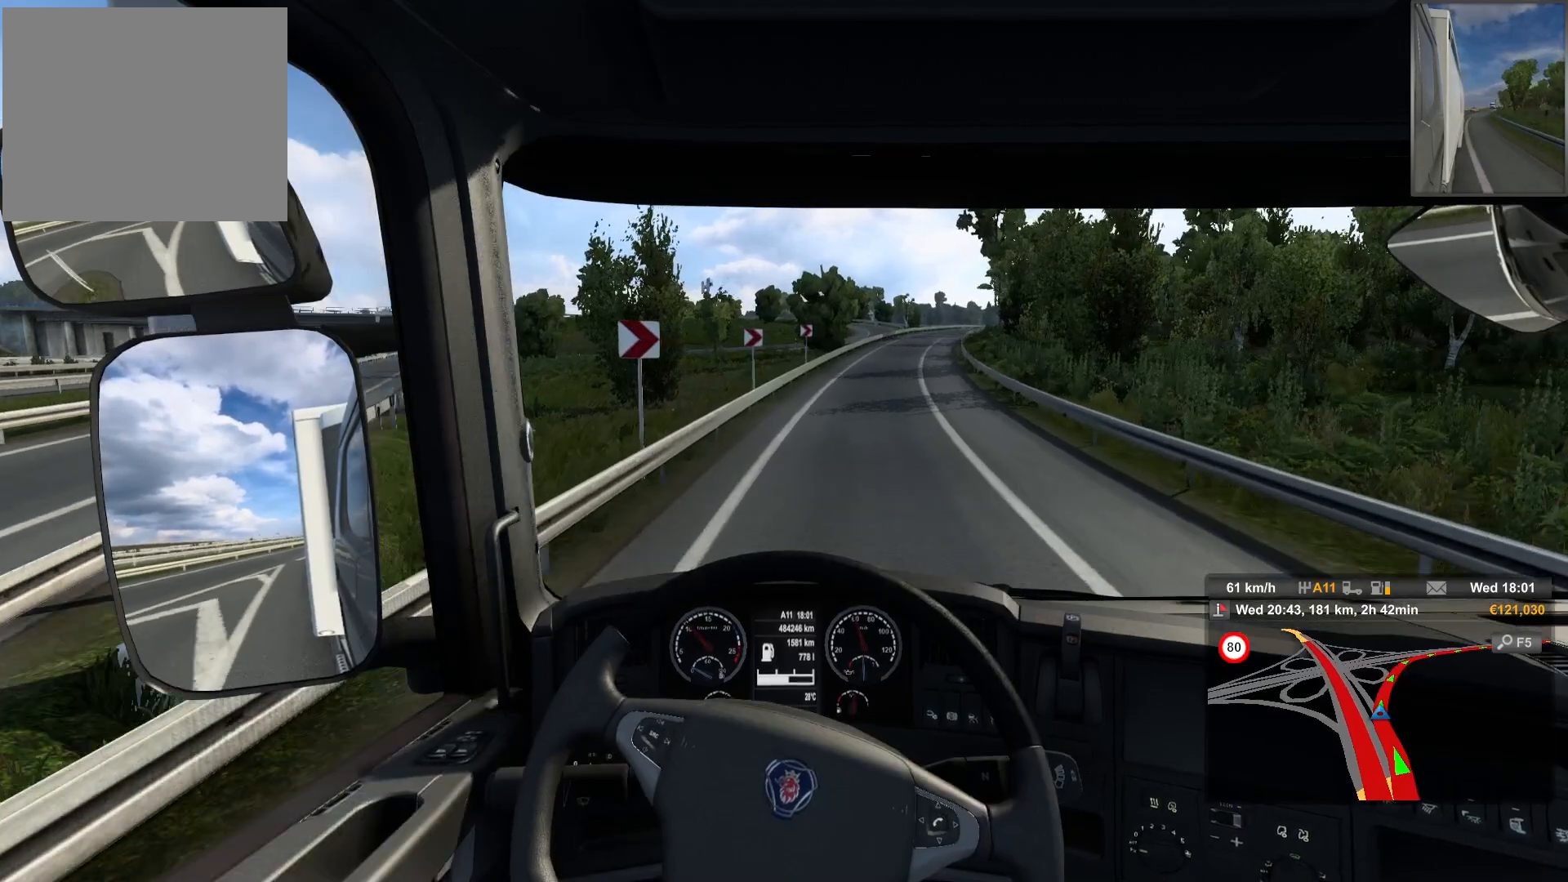
{"buttons": [], "left_stick": "right", "right_stick": "center", "events": [[317, "R1", "up"]]}
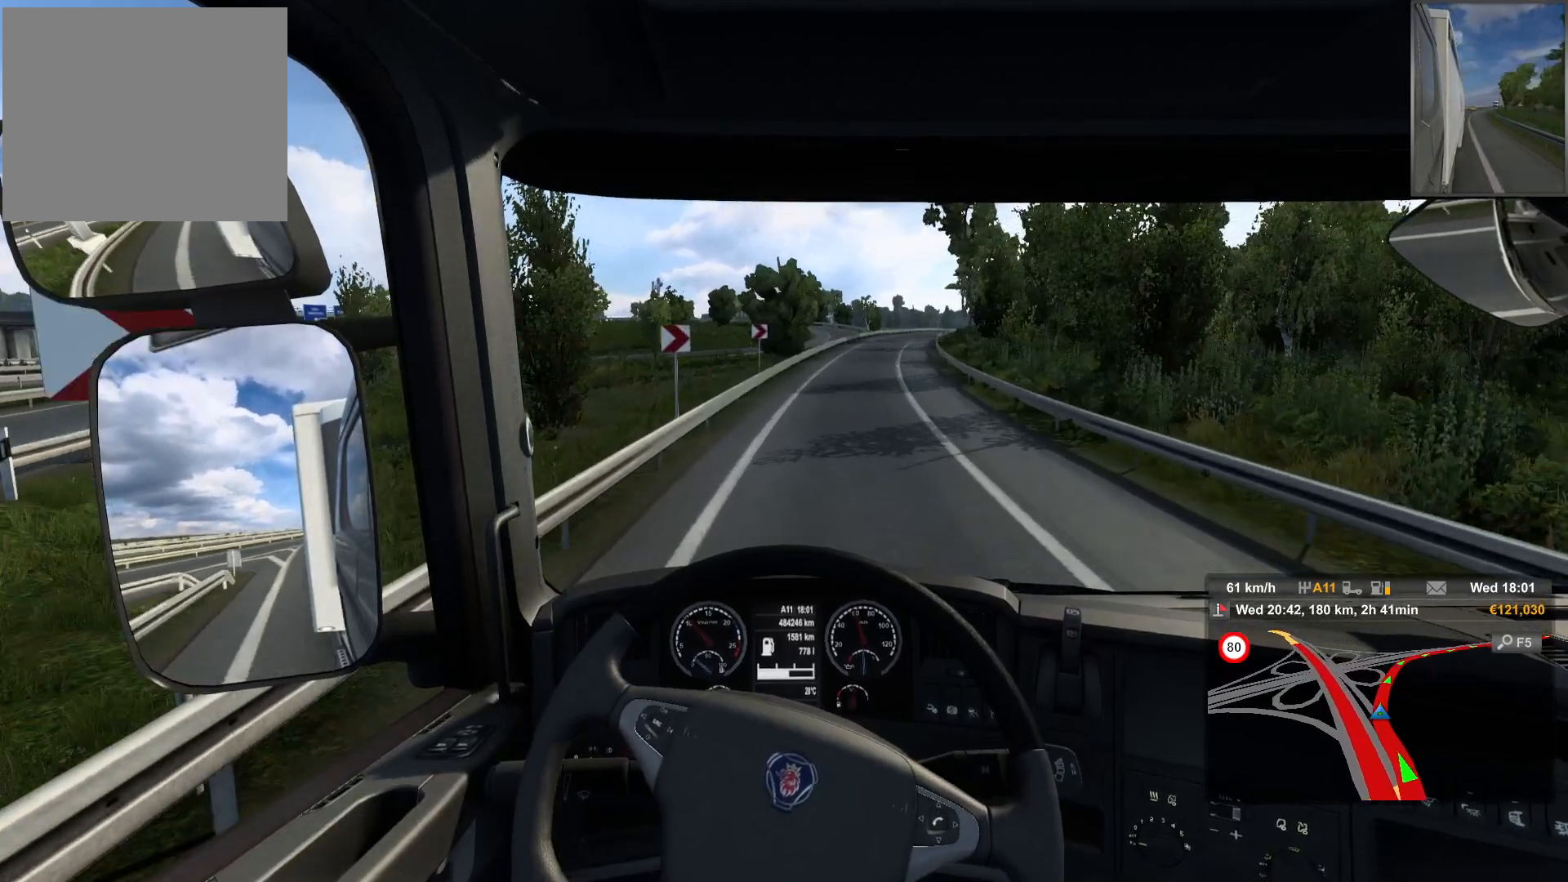
{"buttons": [], "left_stick": "right", "right_stick": "center", "events": []}
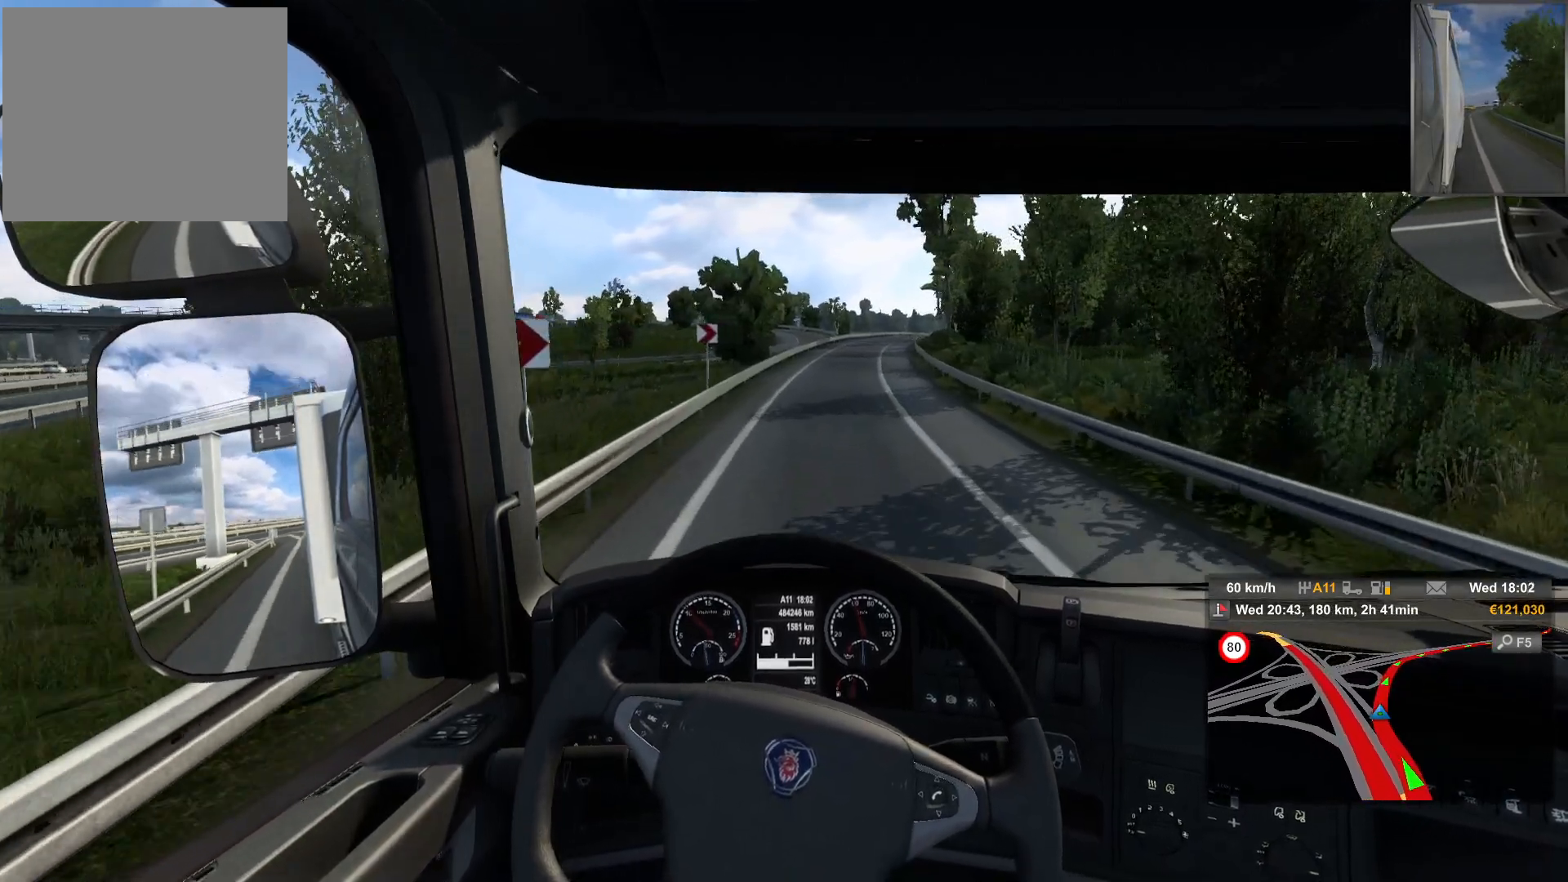
{"buttons": [], "left_stick": "right", "right_stick": "center", "events": []}
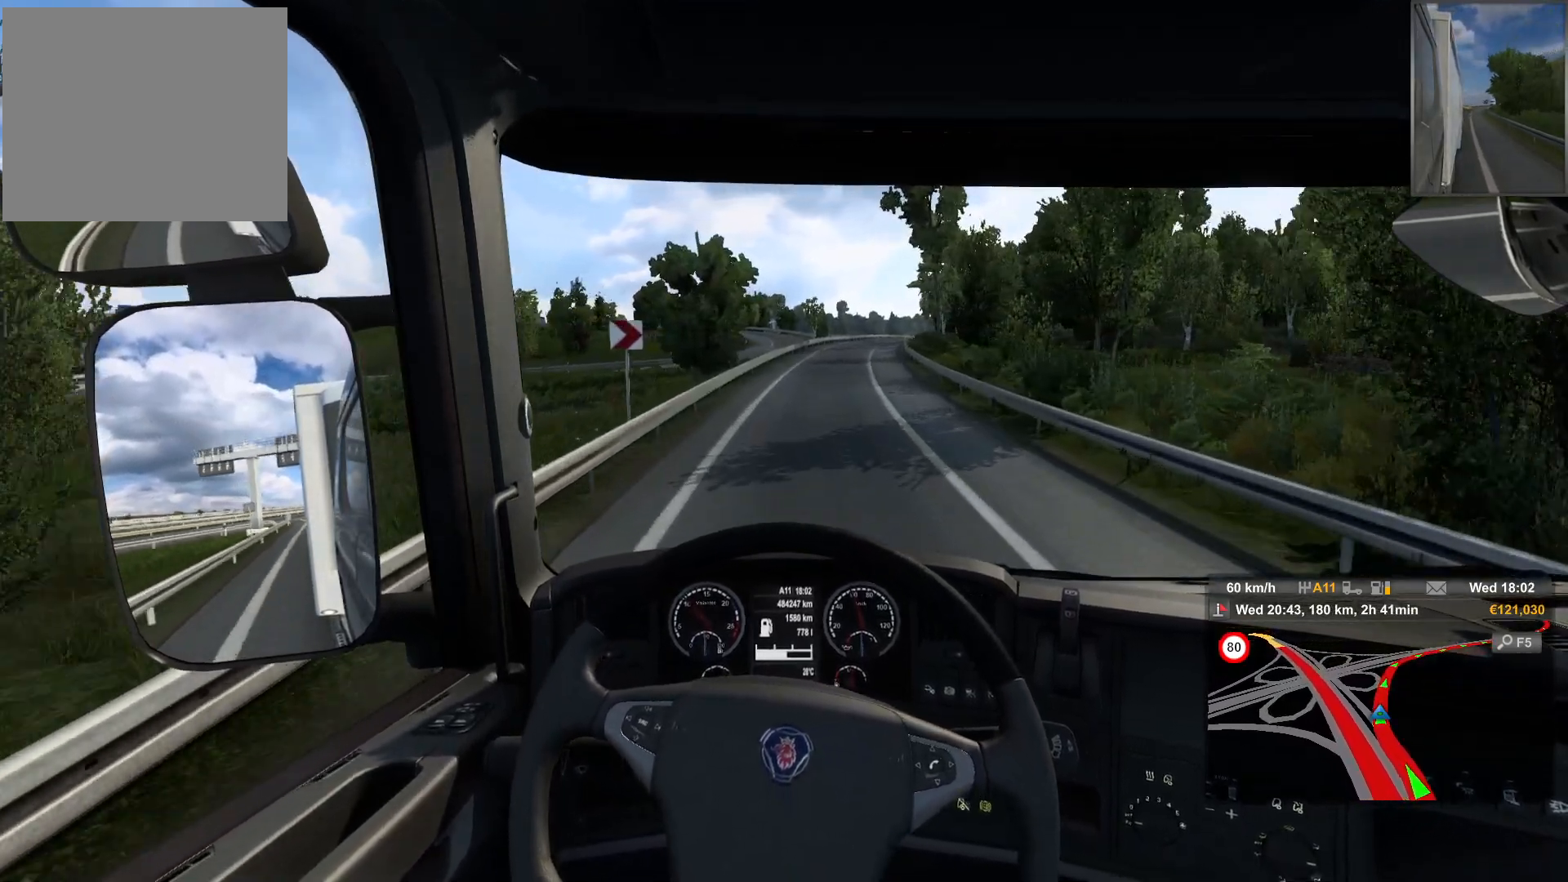
{"buttons": ["R2"], "left_stick": "right", "right_stick": "center", "events": [[333, "R2", "down"]]}
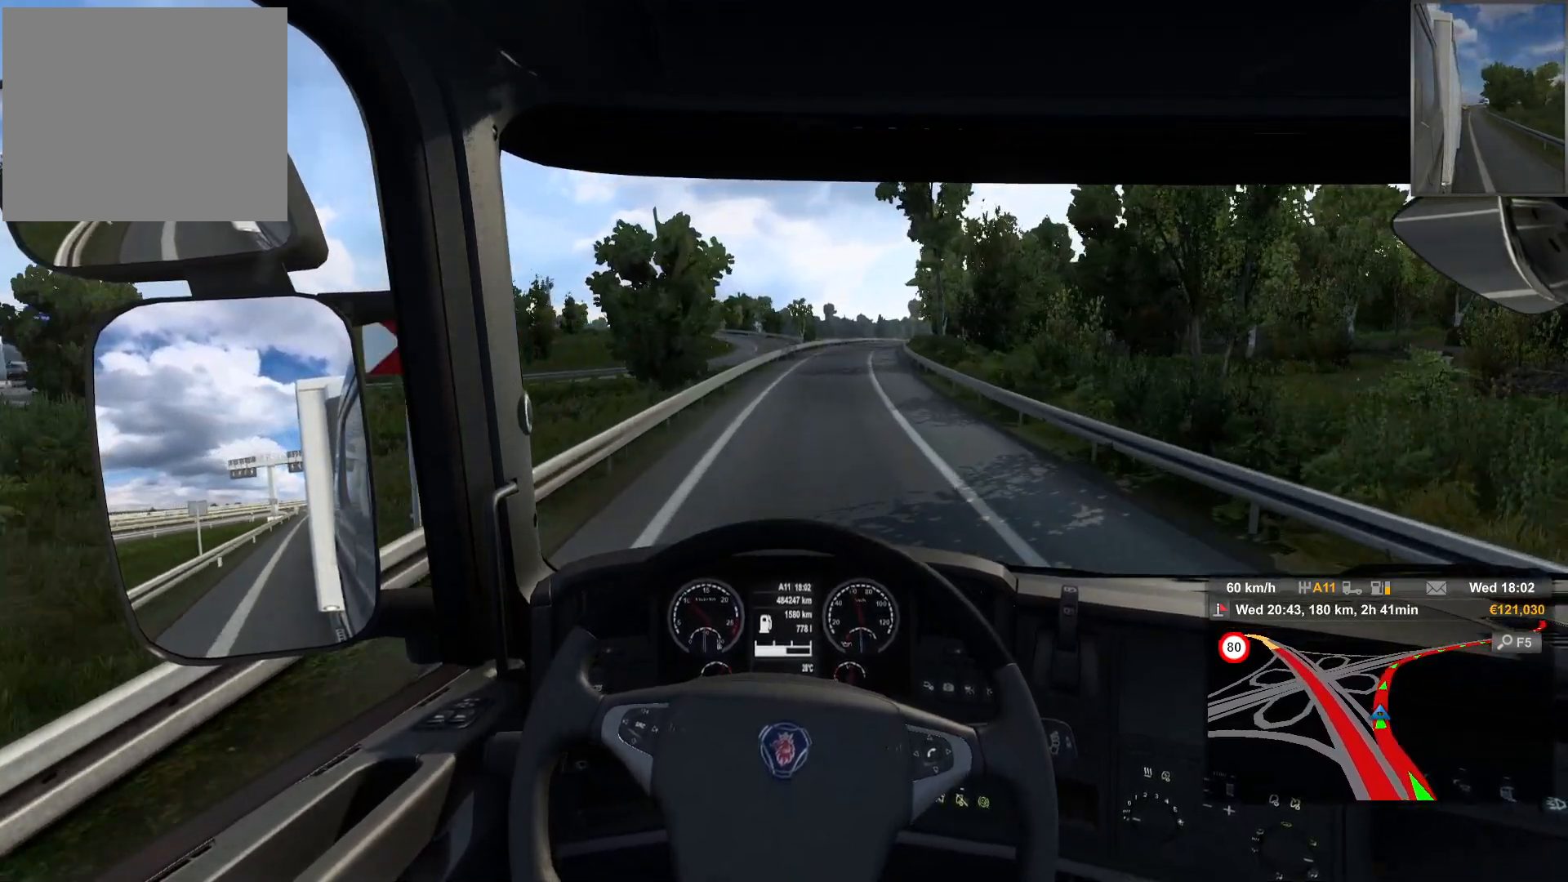
{"buttons": ["R2"], "left_stick": "right", "right_stick": "center", "events": []}
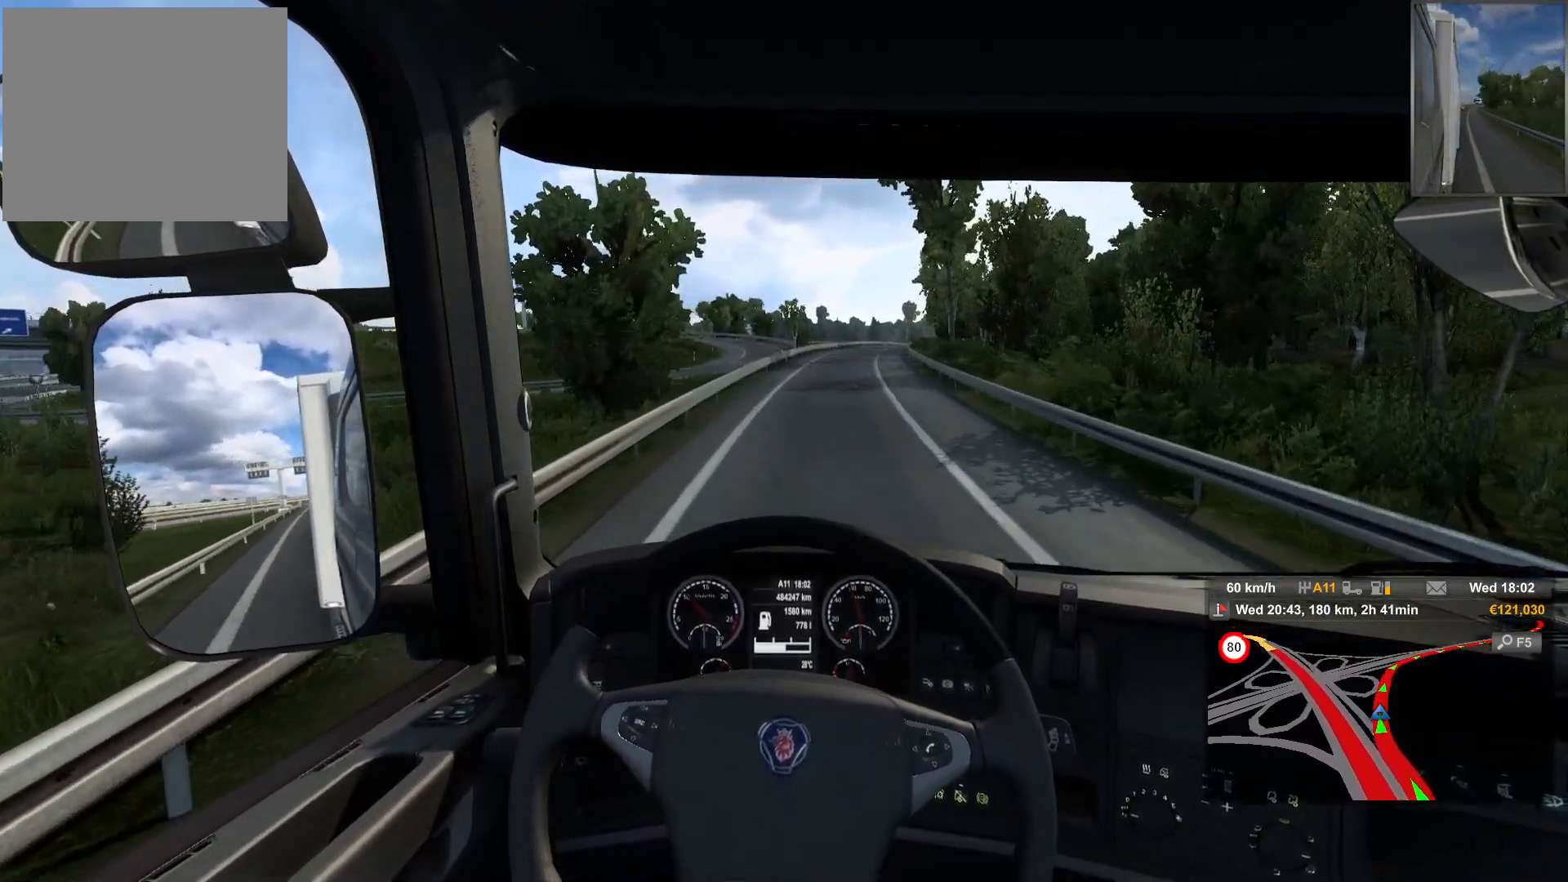
{"buttons": ["R2"], "left_stick": "right", "right_stick": "center", "events": []}
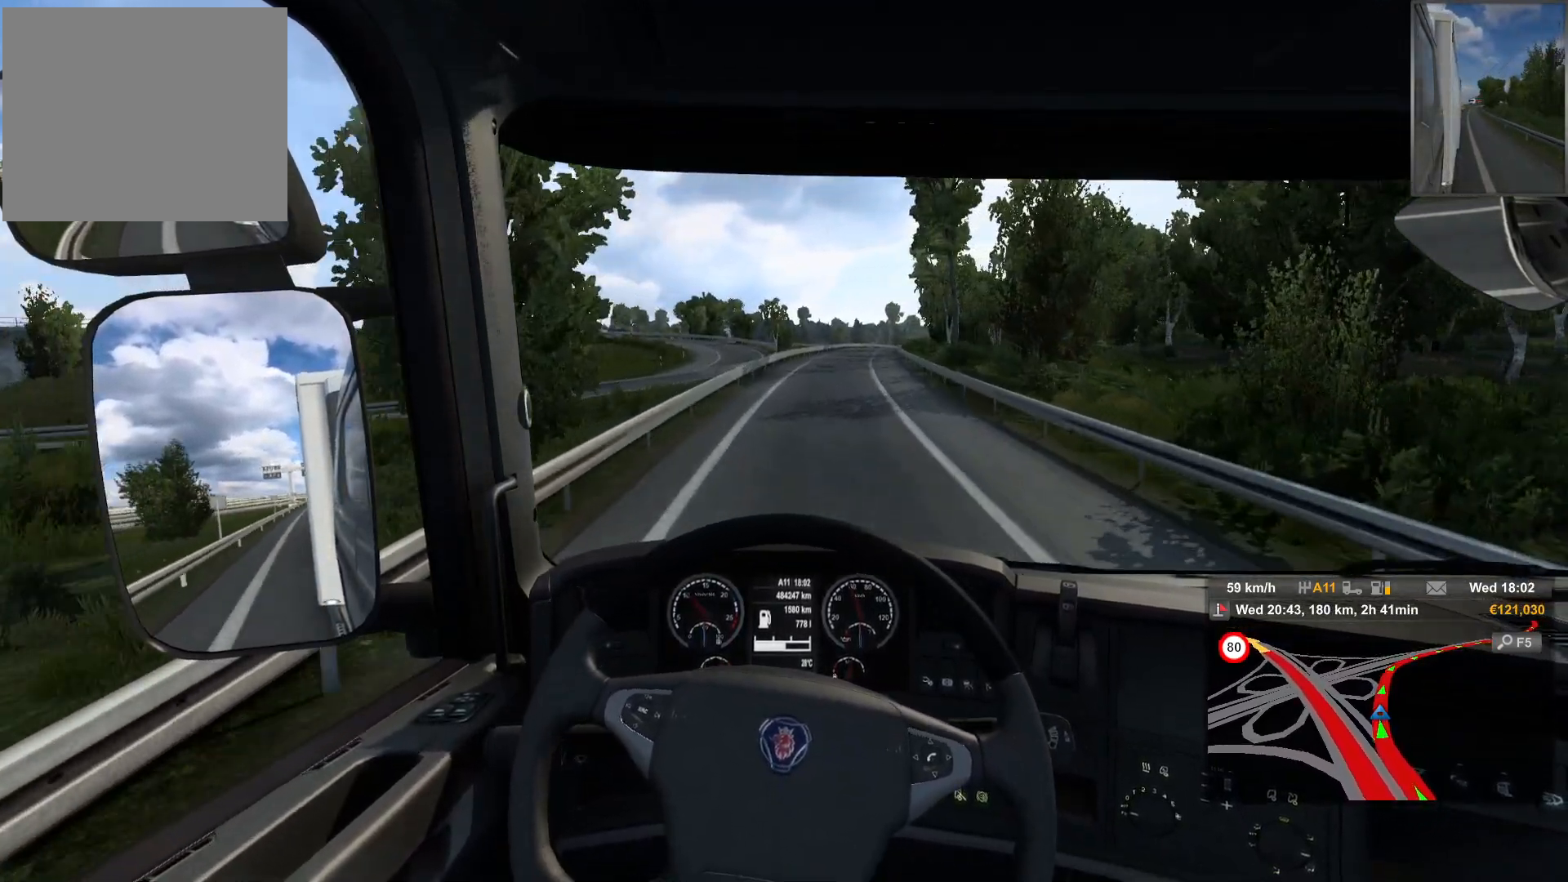
{"buttons": ["R2"], "left_stick": "center", "right_stick": "center", "events": [[150, "left_stick", "center"]]}
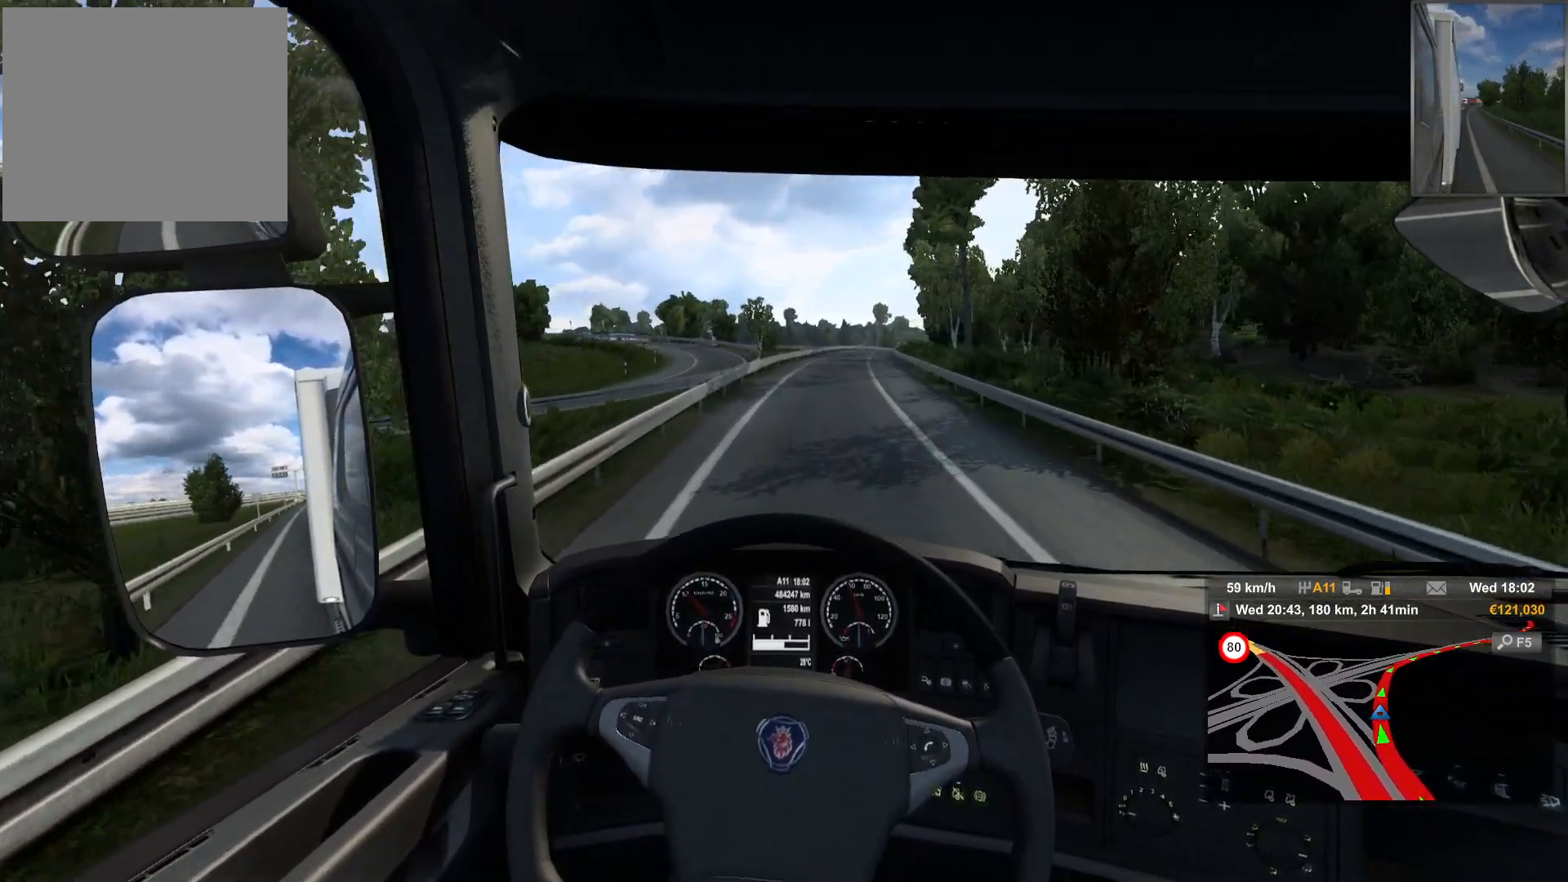
{"buttons": ["R2"], "left_stick": "center", "right_stick": "center", "events": []}
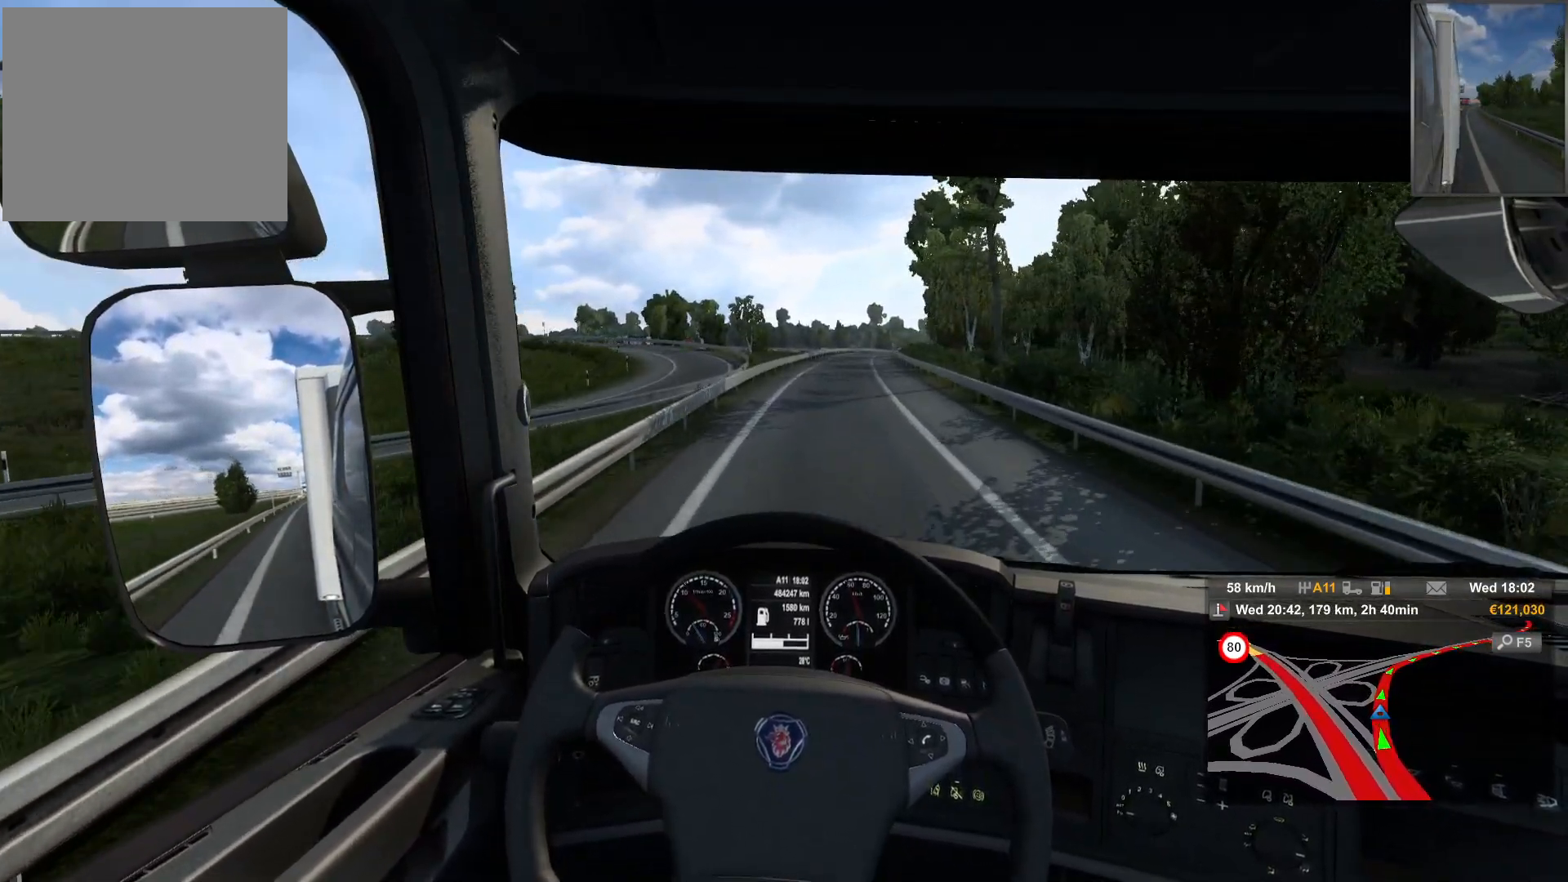
{"buttons": ["R2"], "left_stick": "center", "right_stick": "center", "events": []}